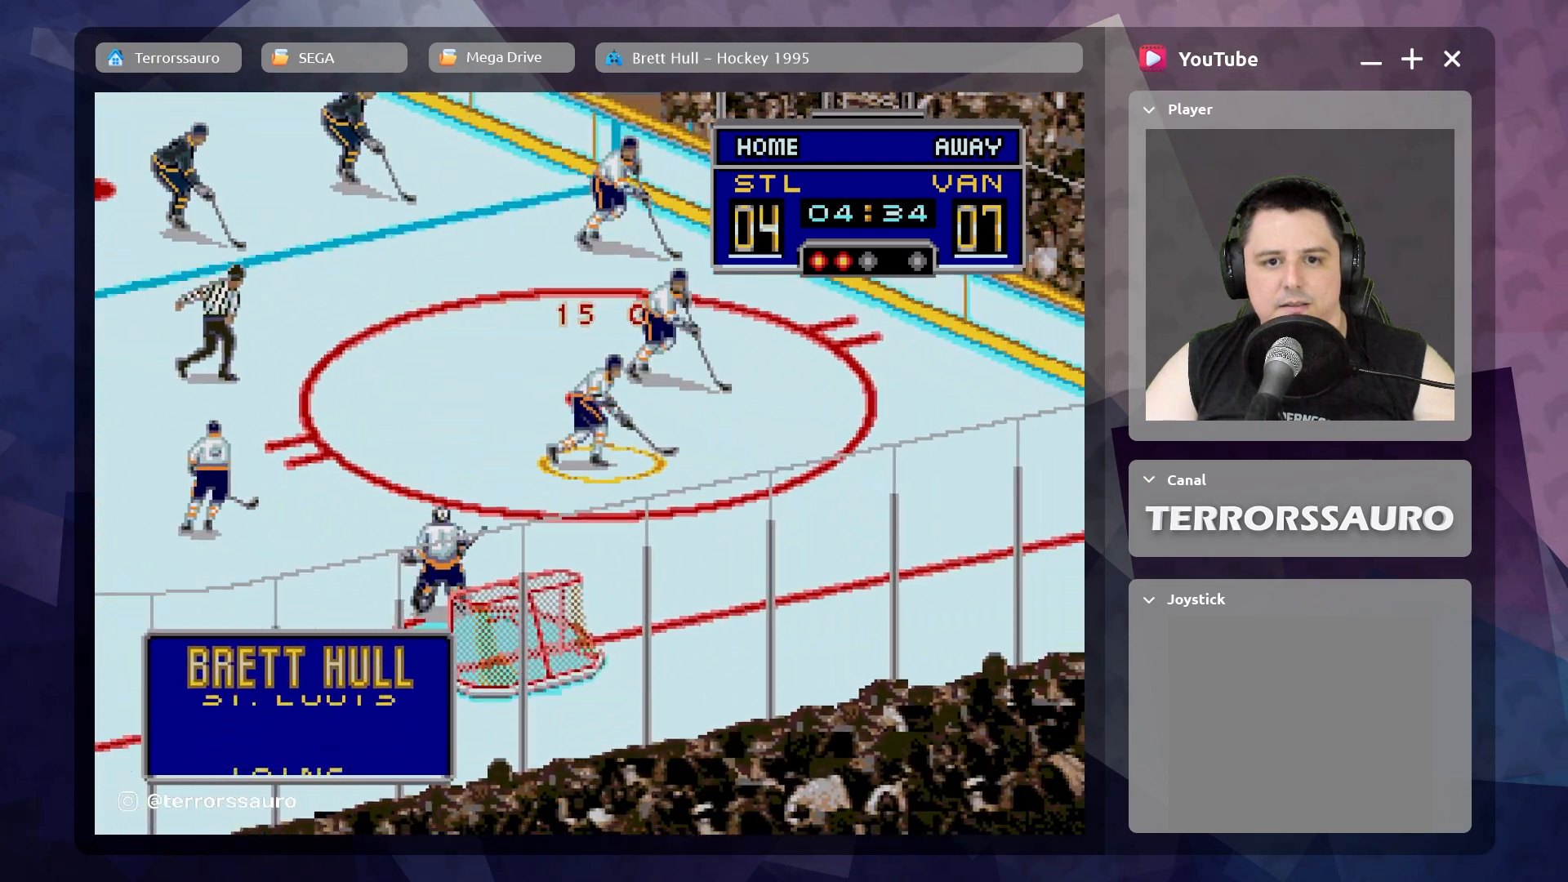
Gameplay with a controller (Xbox layout); each line is a JSON object with the inputs held at the frame after it. "events" lists button and stick changes between this image and that frame as [ms after this image, input, new state], when the widget could be followed in between. Not read: L3 R3 right_stick.
{"buttons": [], "left_stick": "center", "events": []}
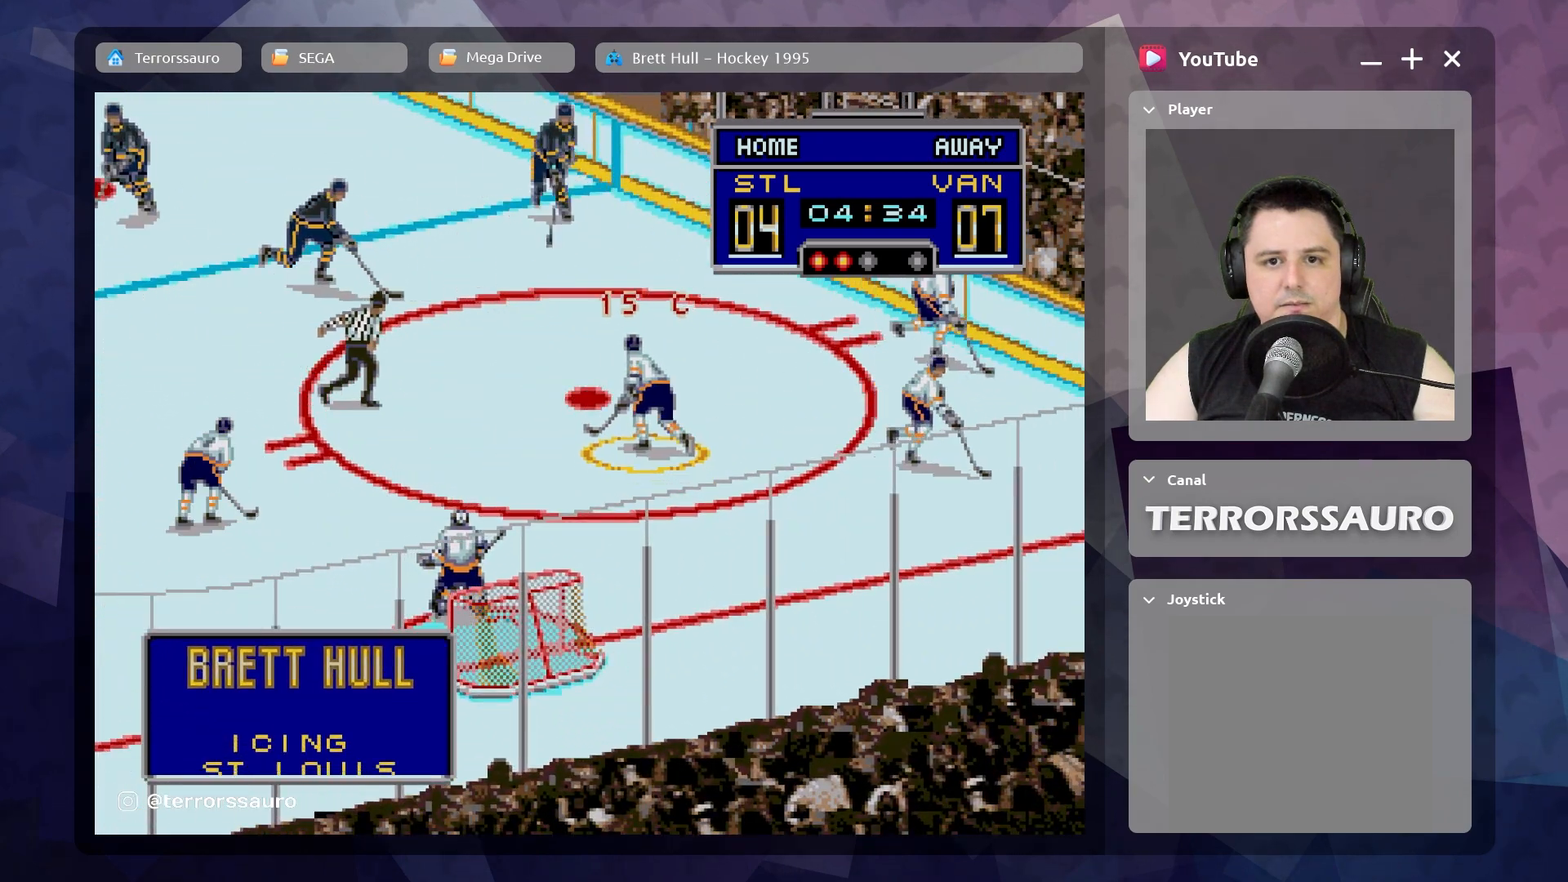
{"buttons": [], "left_stick": "center", "events": []}
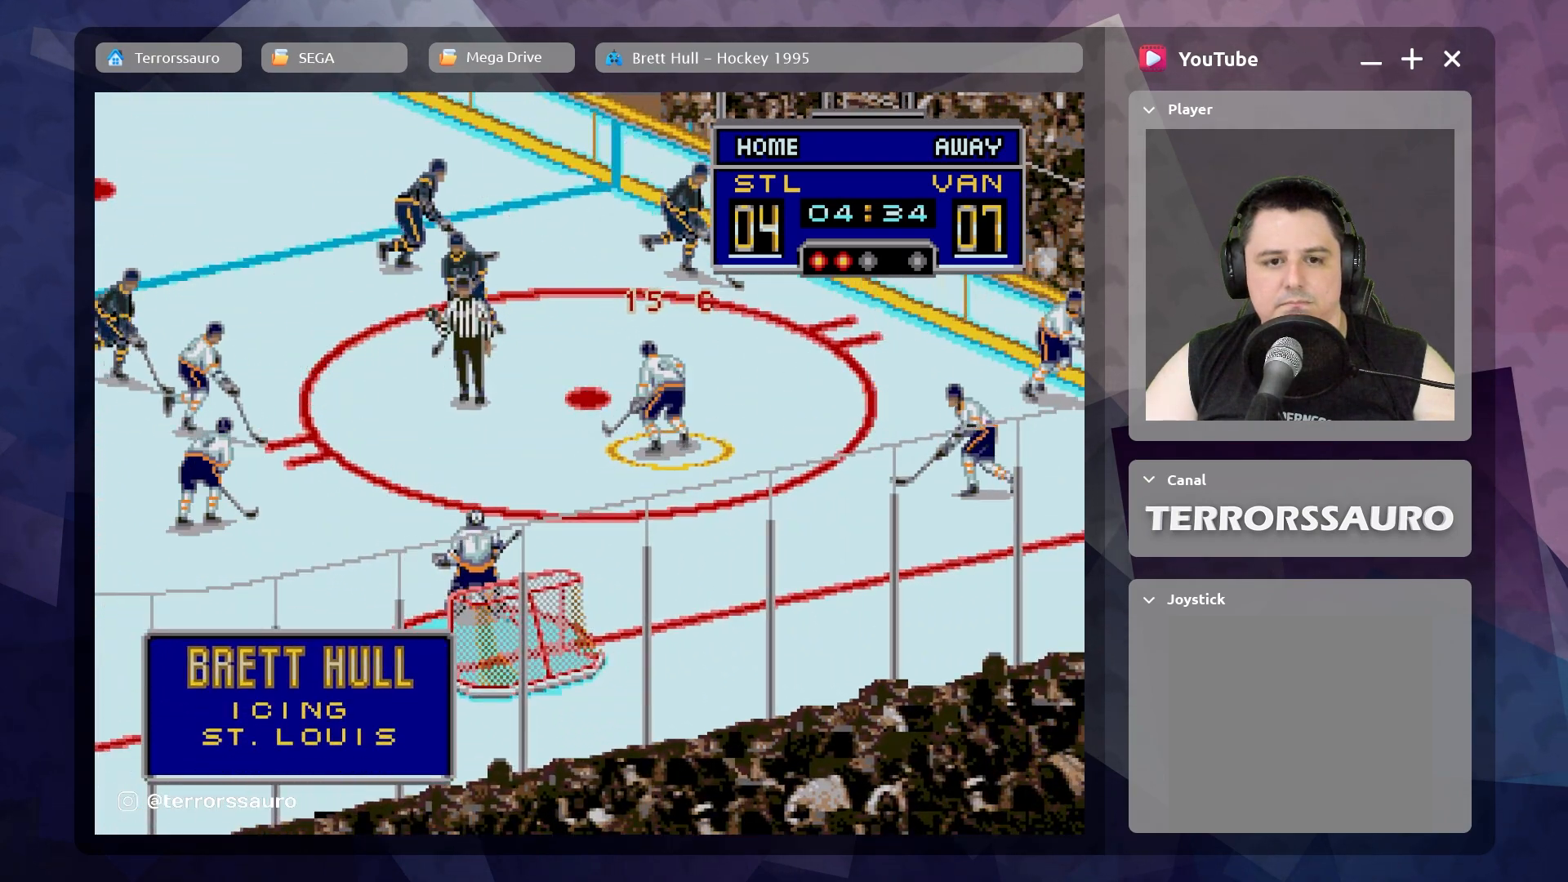
{"buttons": [], "left_stick": "center", "events": []}
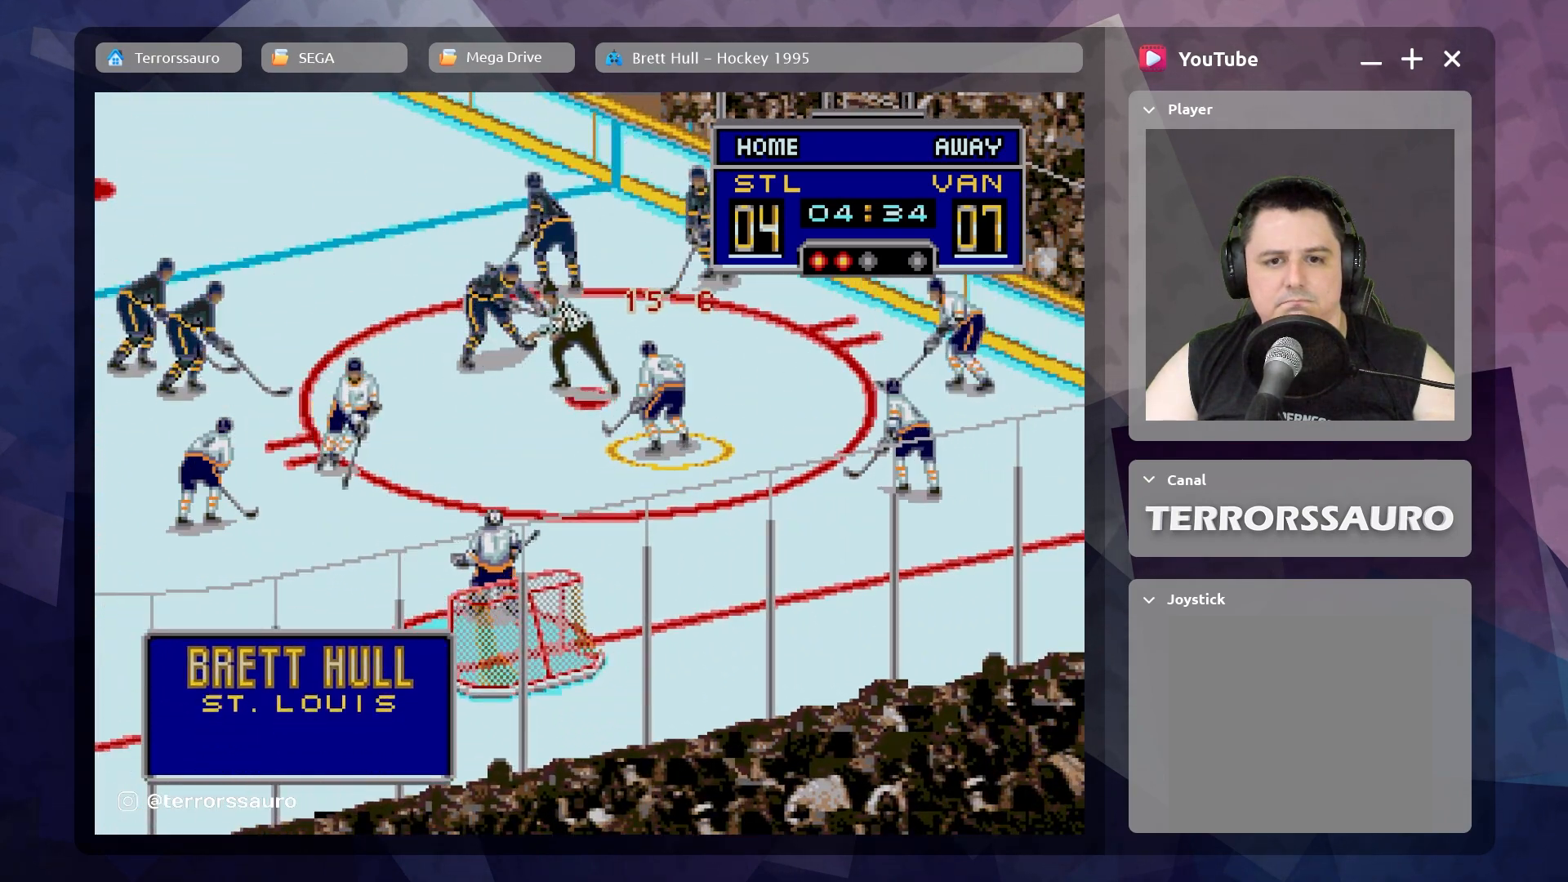
{"buttons": [], "left_stick": "center", "events": []}
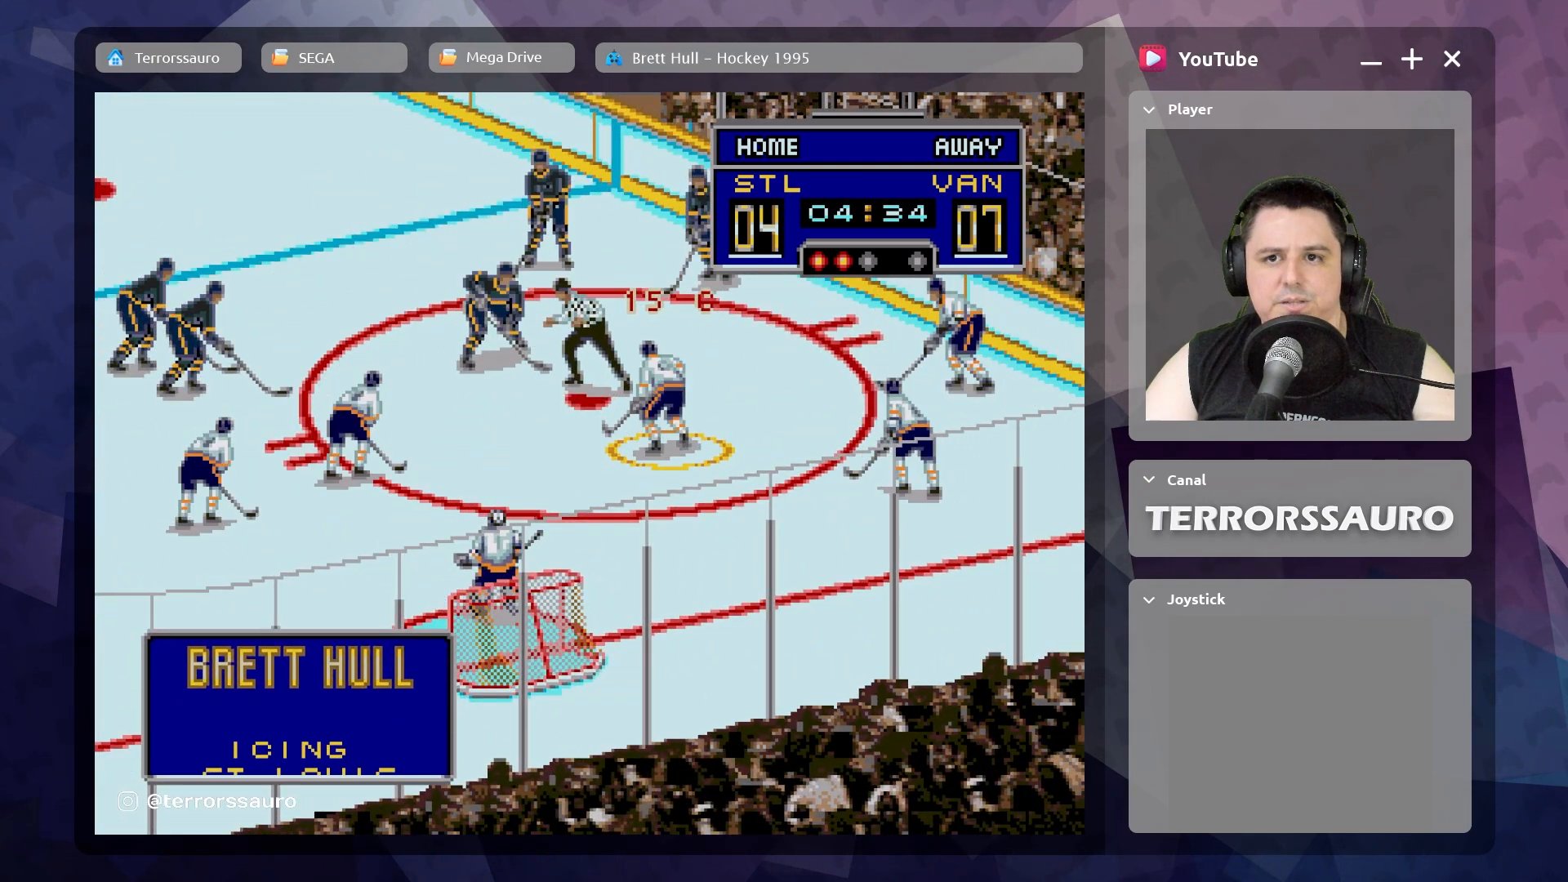
{"buttons": [], "left_stick": "center", "events": []}
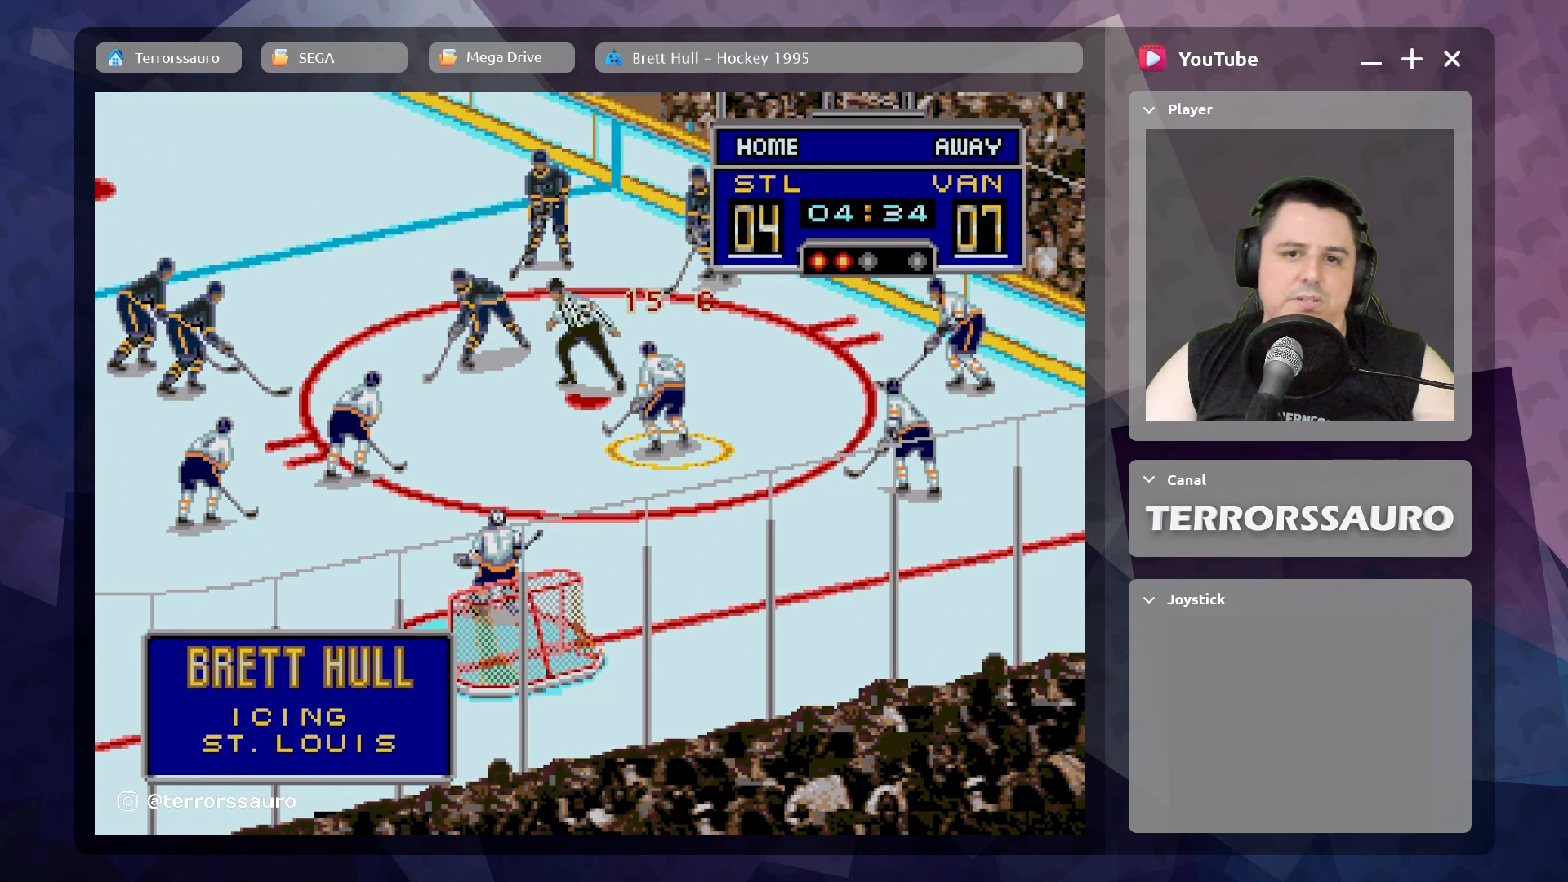
{"buttons": [], "left_stick": "center", "events": []}
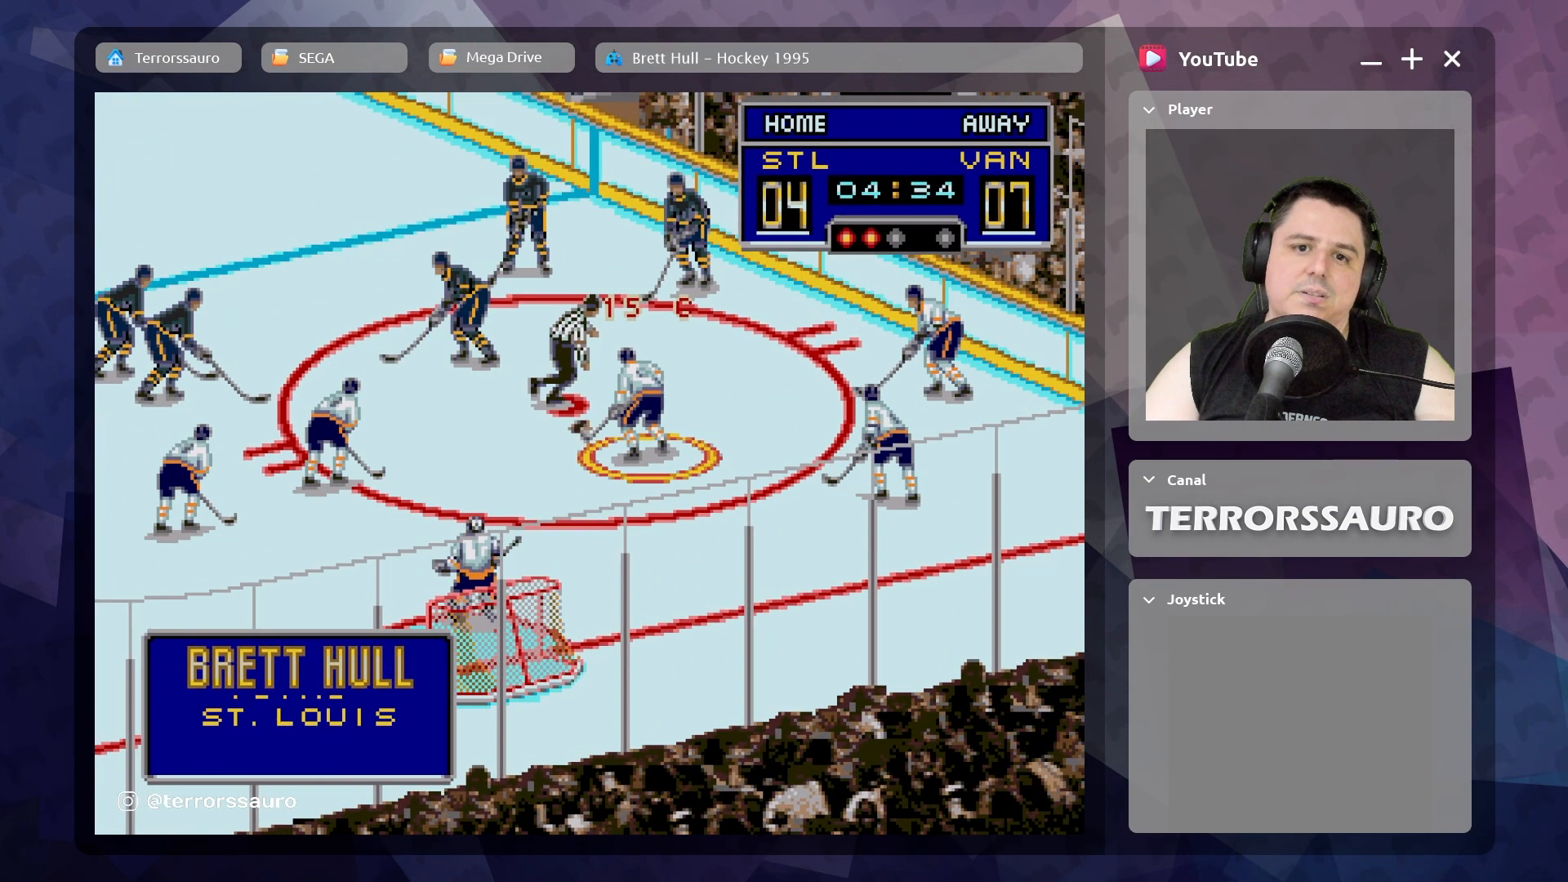
{"buttons": ["R1"], "left_stick": "left", "events": [[417, "R1", "down"], [450, "left_stick", "left"]]}
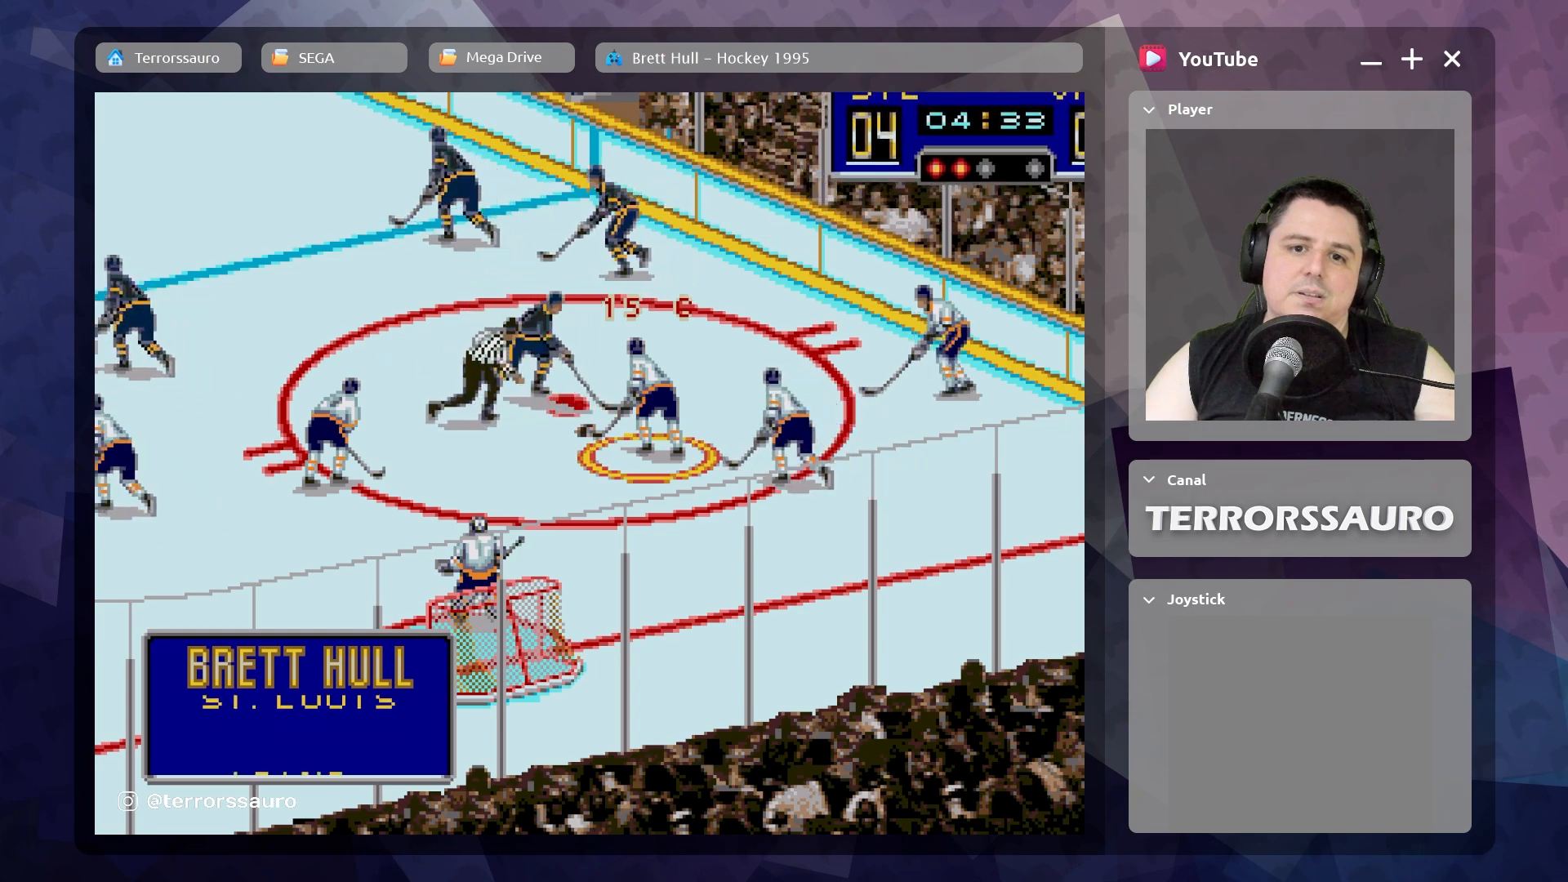
{"buttons": [], "left_stick": "left", "events": [[150, "R1", "up"]]}
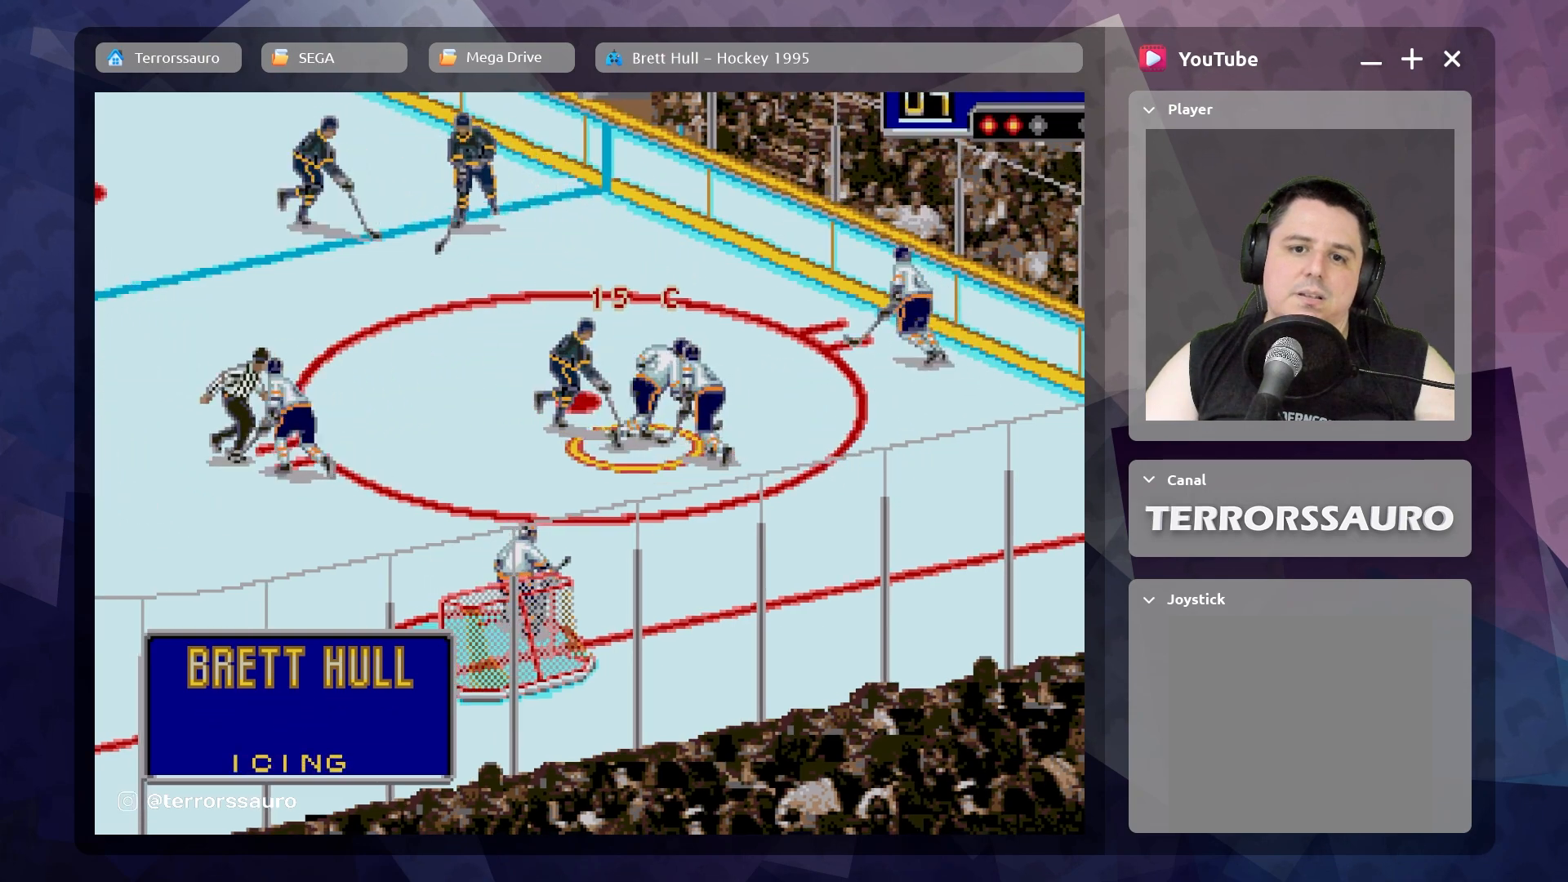
{"buttons": [], "left_stick": "left", "events": []}
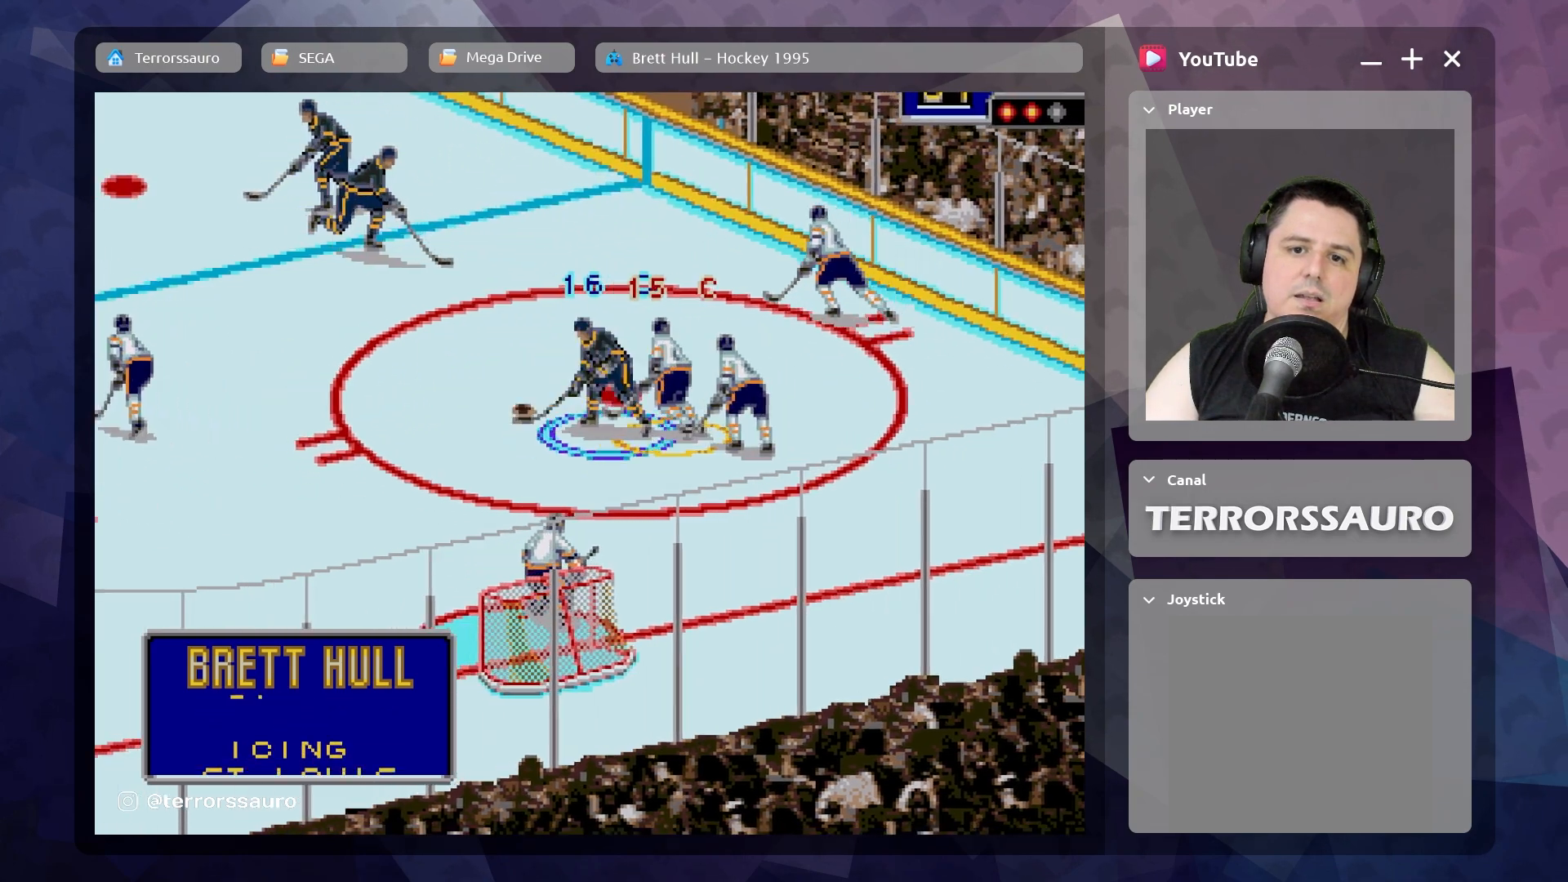
{"buttons": [], "left_stick": "left", "events": [[300, "R1", "down"], [417, "R1", "up"]]}
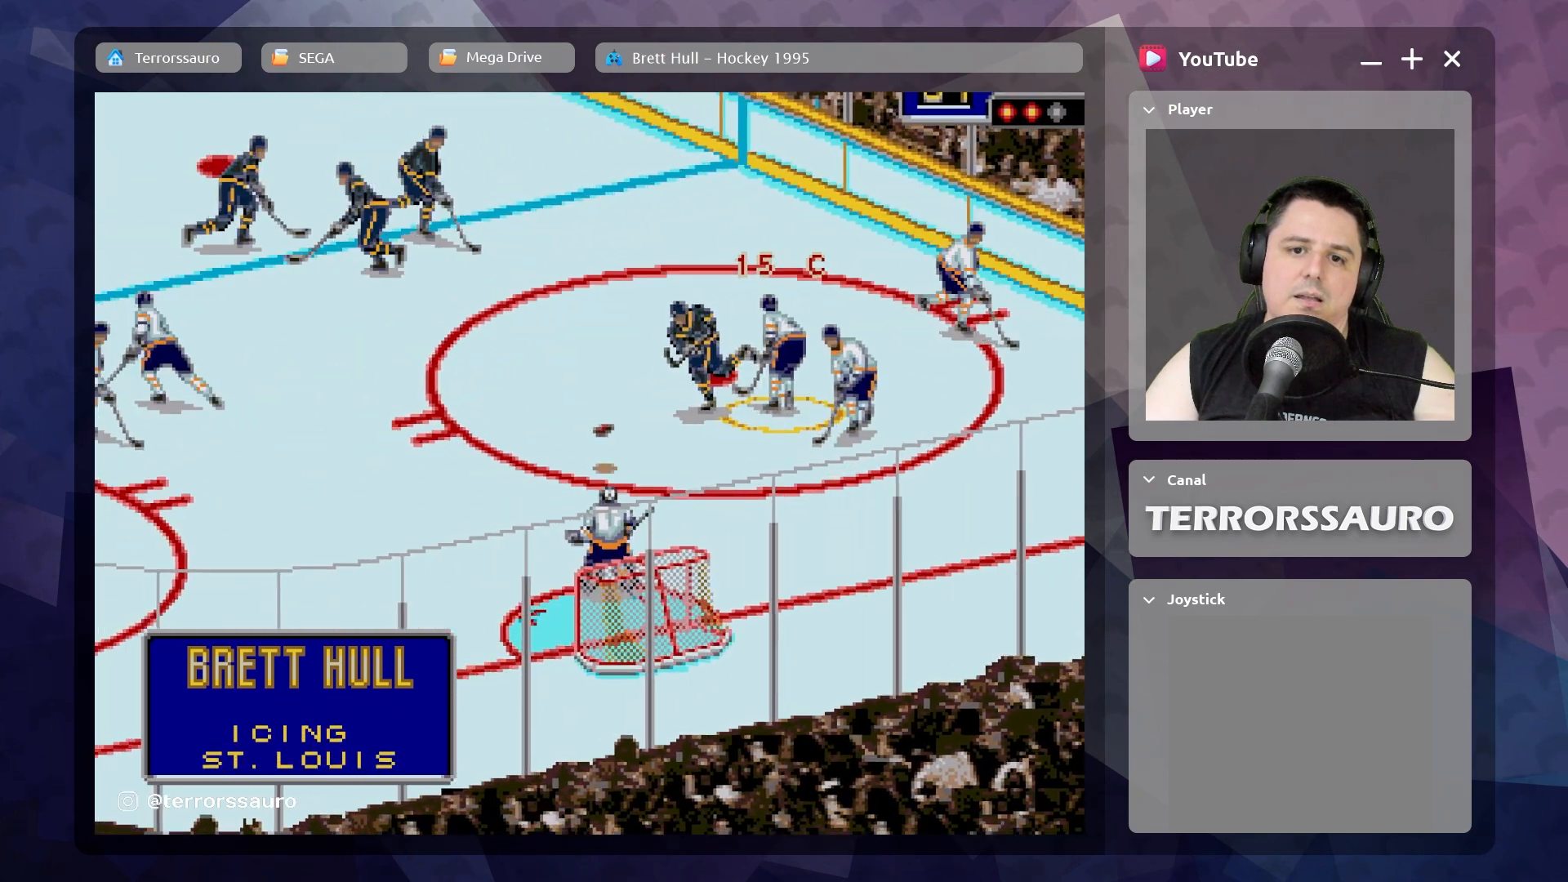
{"buttons": [], "left_stick": "down-left"}
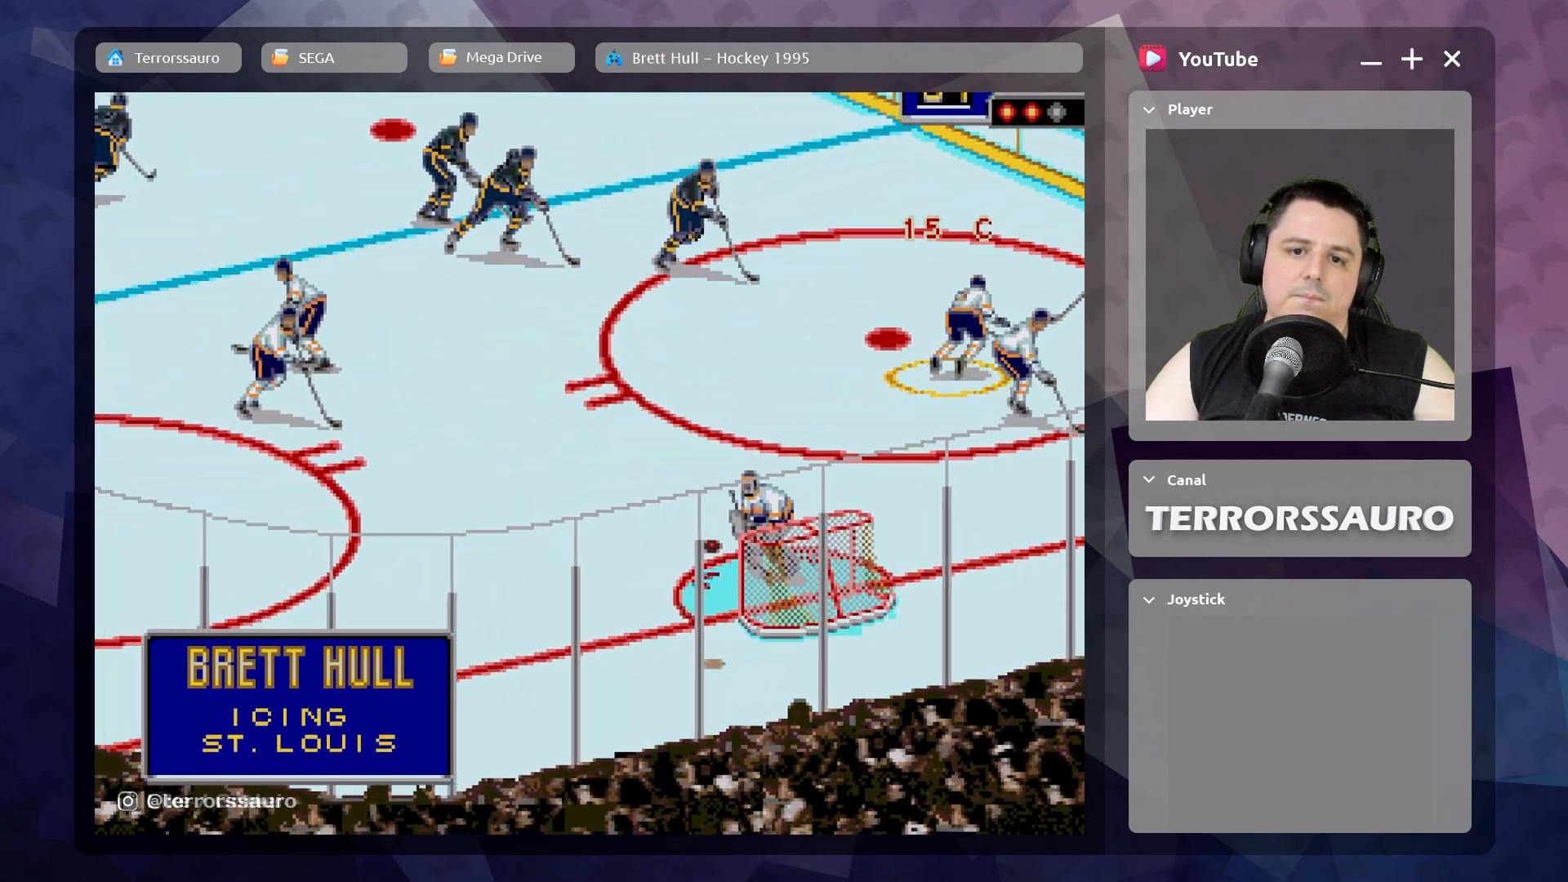
{"buttons": [], "left_stick": "down-left", "events": [[17, "left_stick", "left"], [250, "left_stick", "center"], [483, "left_stick", "down-left"]]}
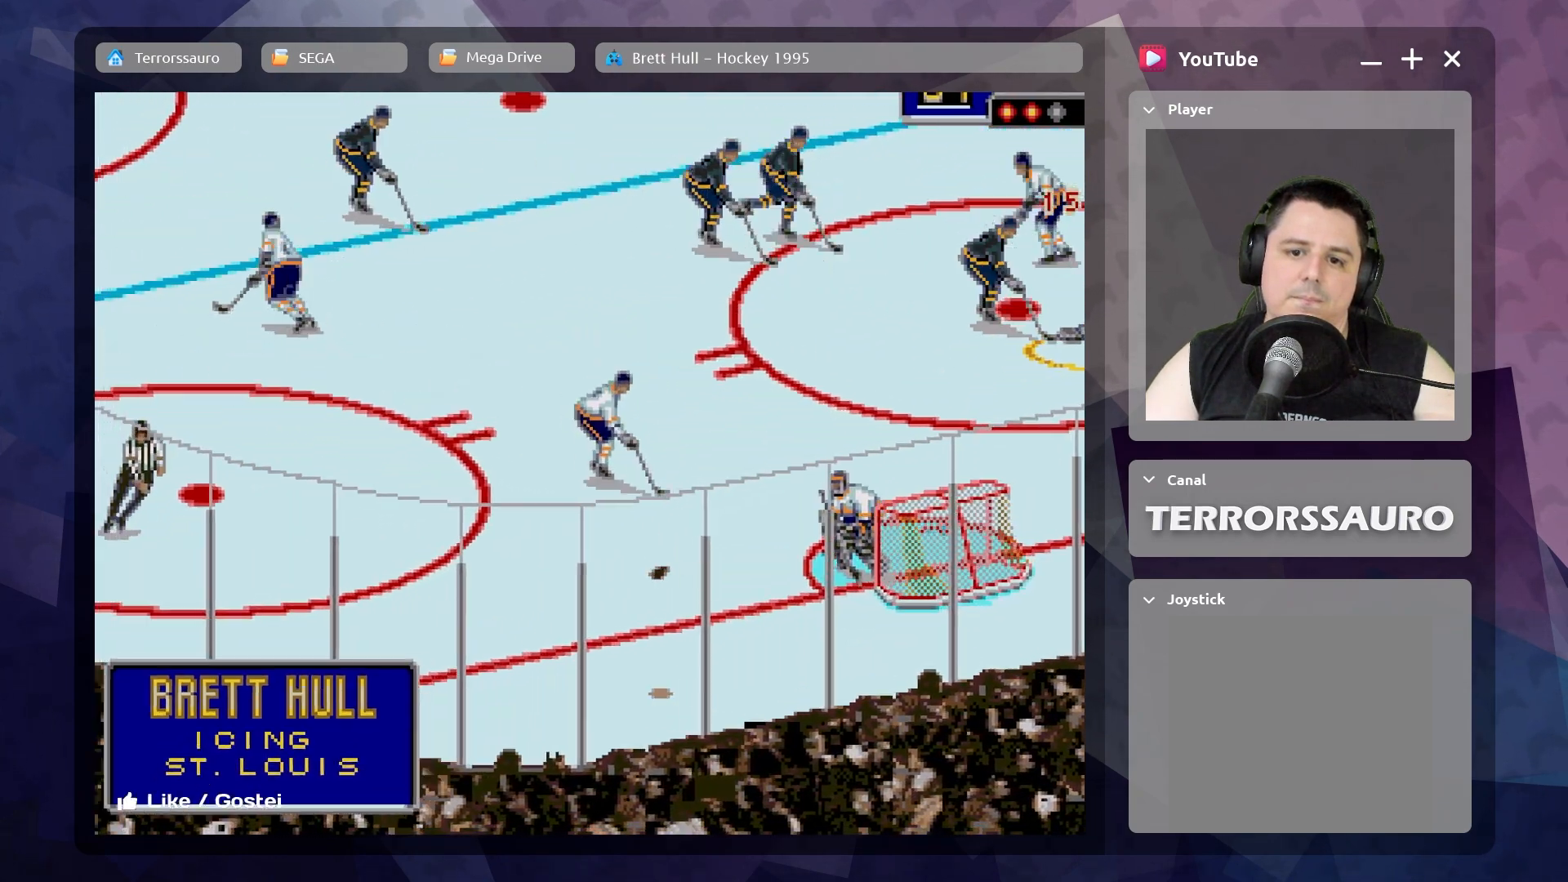
{"buttons": [], "left_stick": "down-left", "events": []}
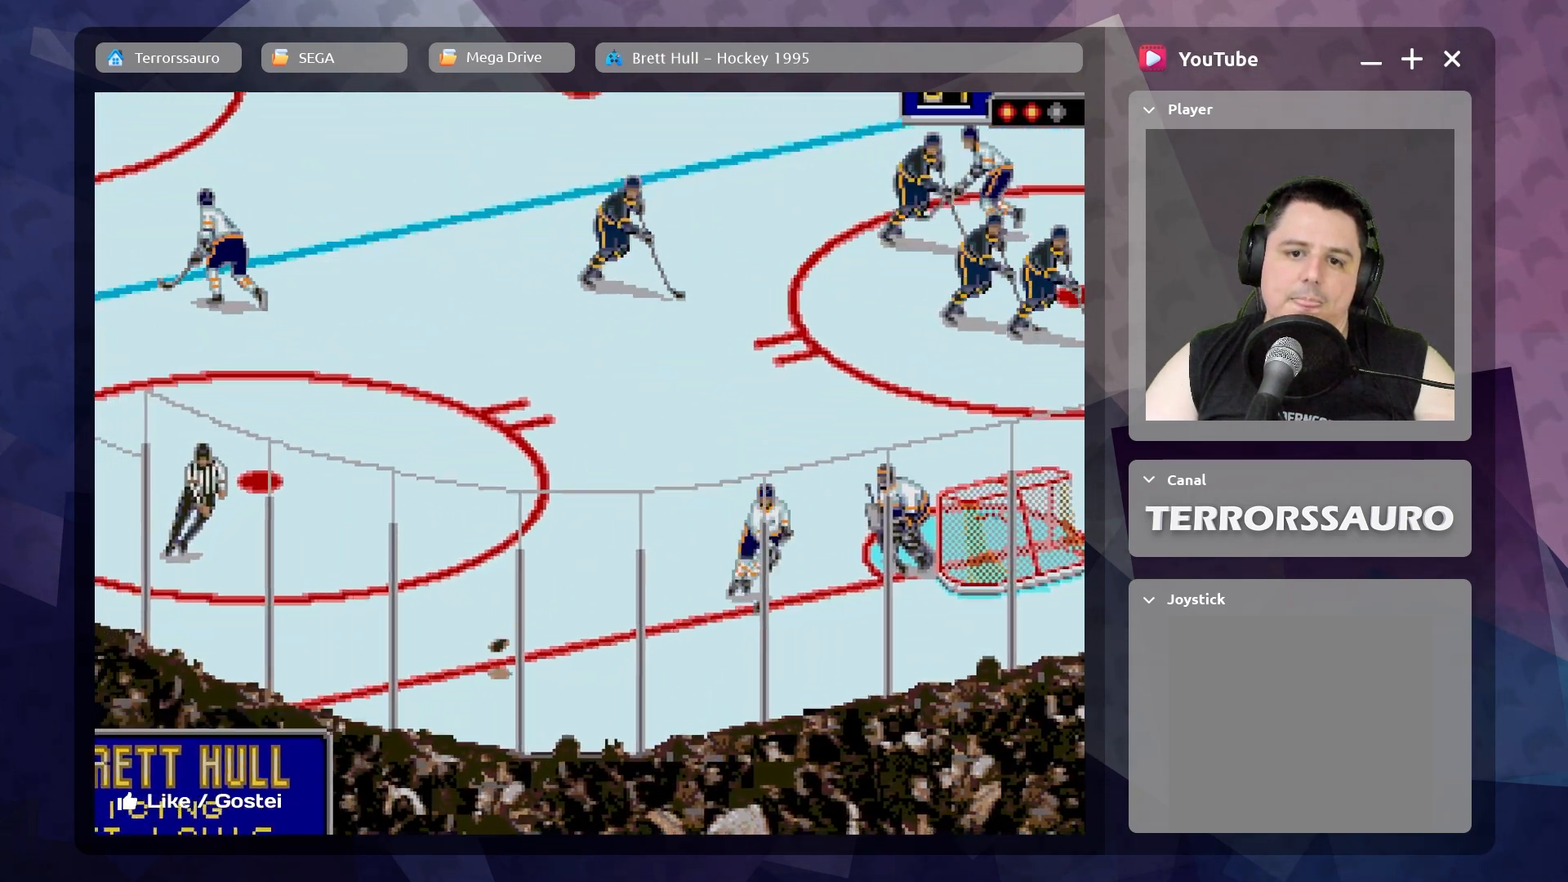
{"buttons": [], "left_stick": "left", "events": [[333, "left_stick", "left"]]}
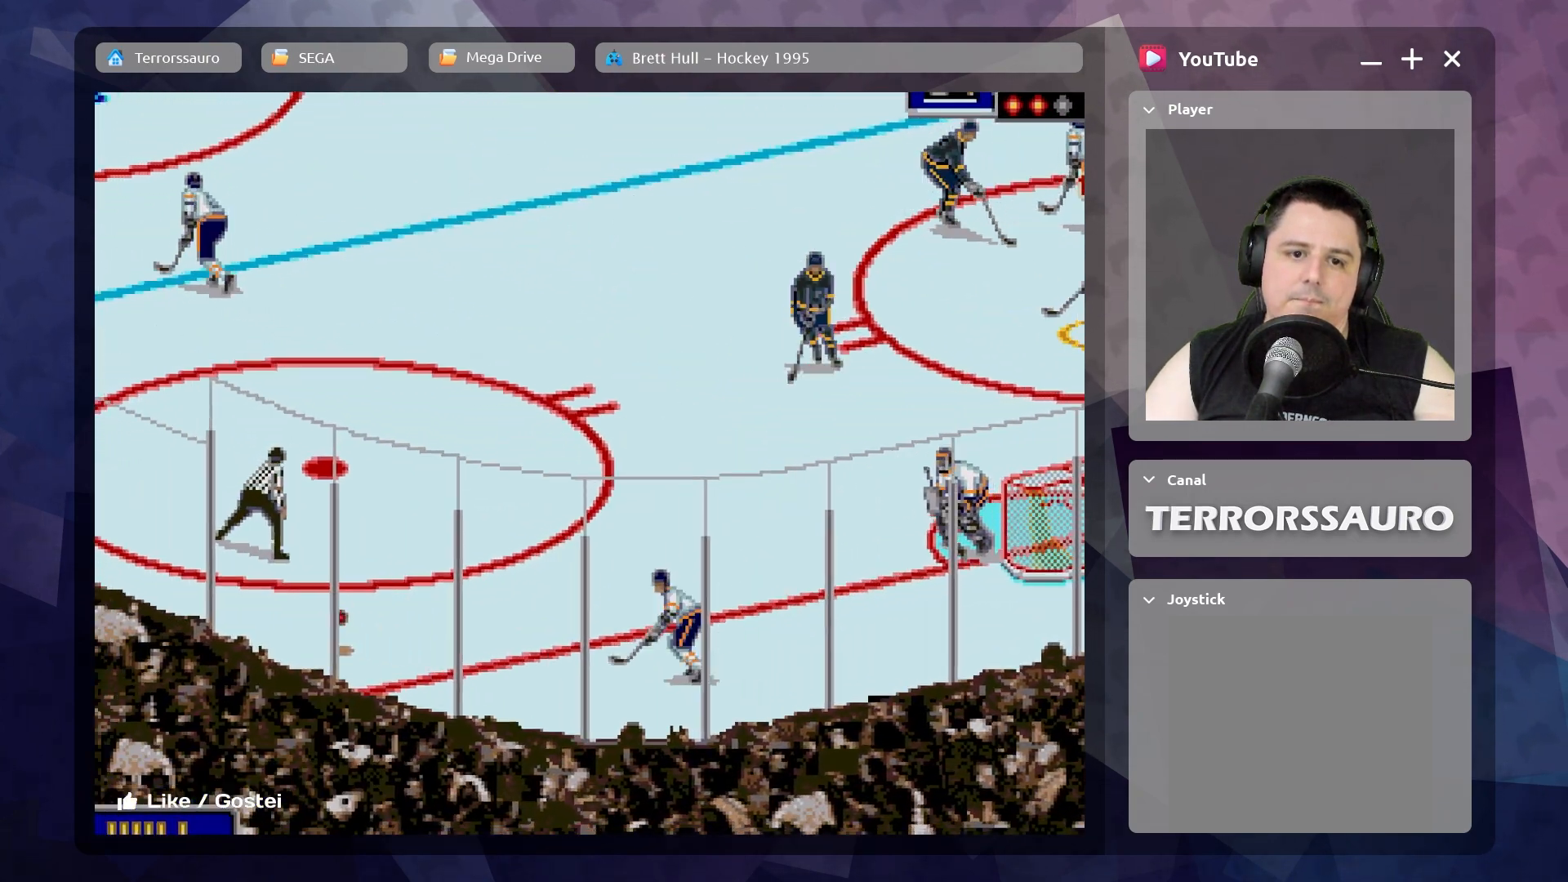
{"buttons": [], "left_stick": "up-left", "events": [[33, "left_stick", "up-left"]]}
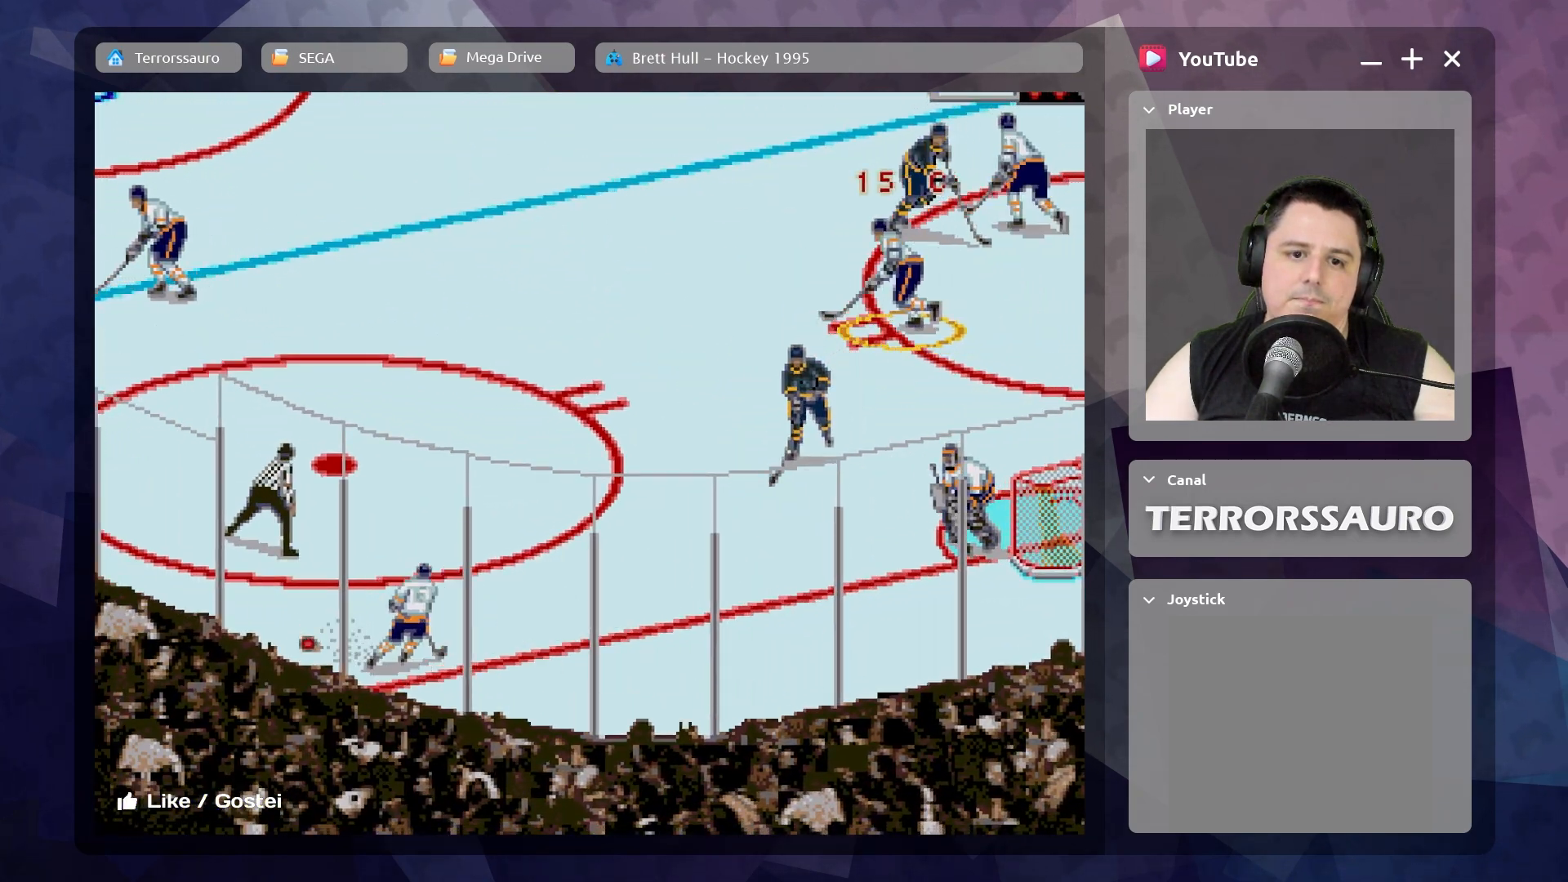
{"buttons": [], "left_stick": "up-left", "events": []}
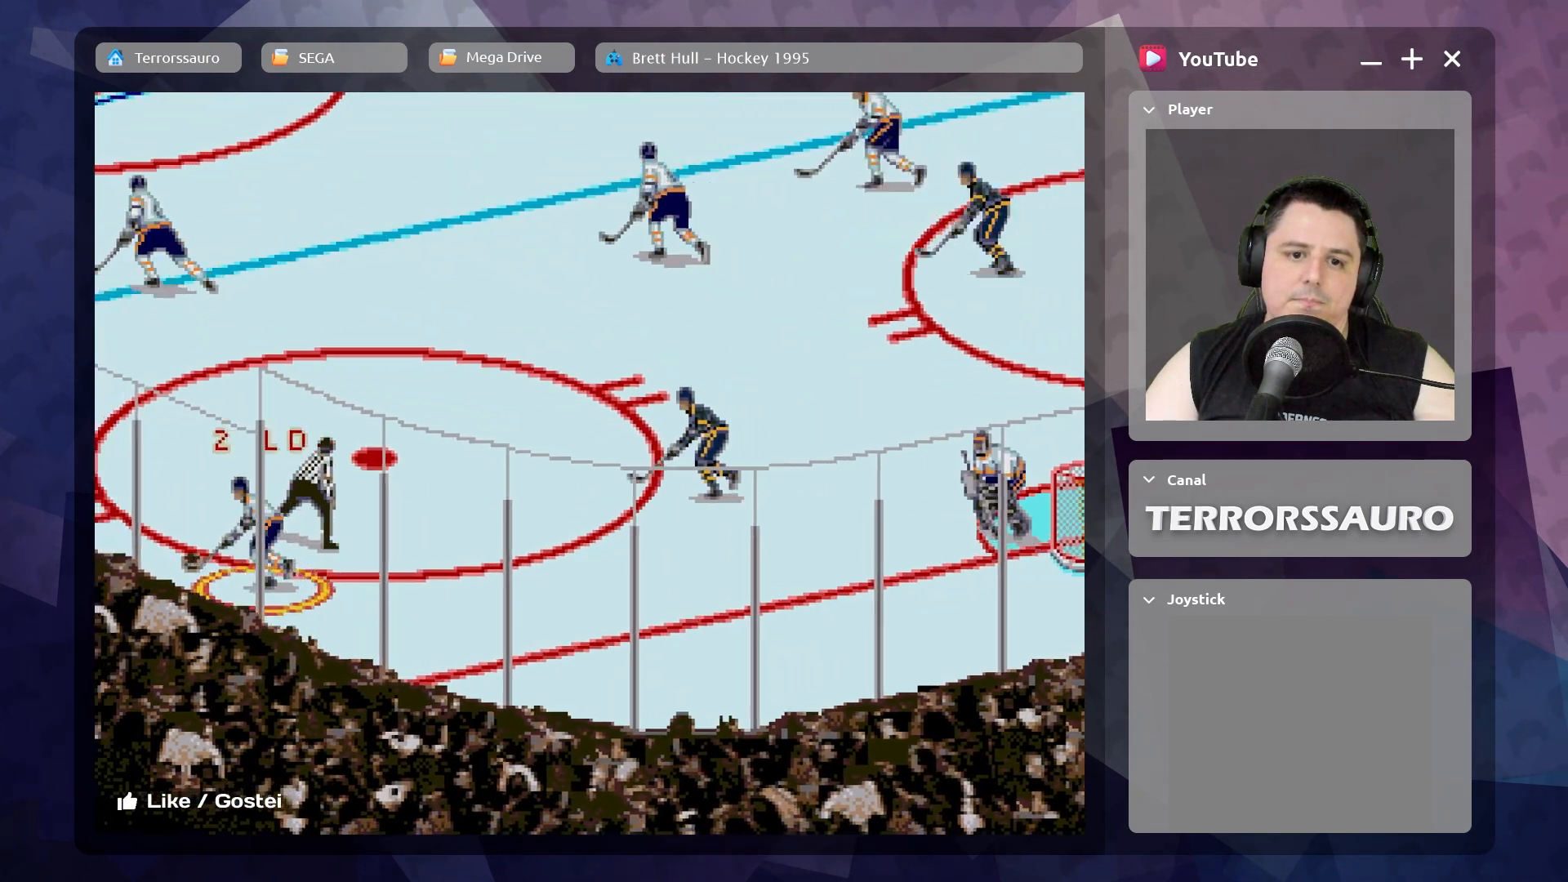
{"buttons": [], "left_stick": "up", "events": [[50, "left_stick", "up"]]}
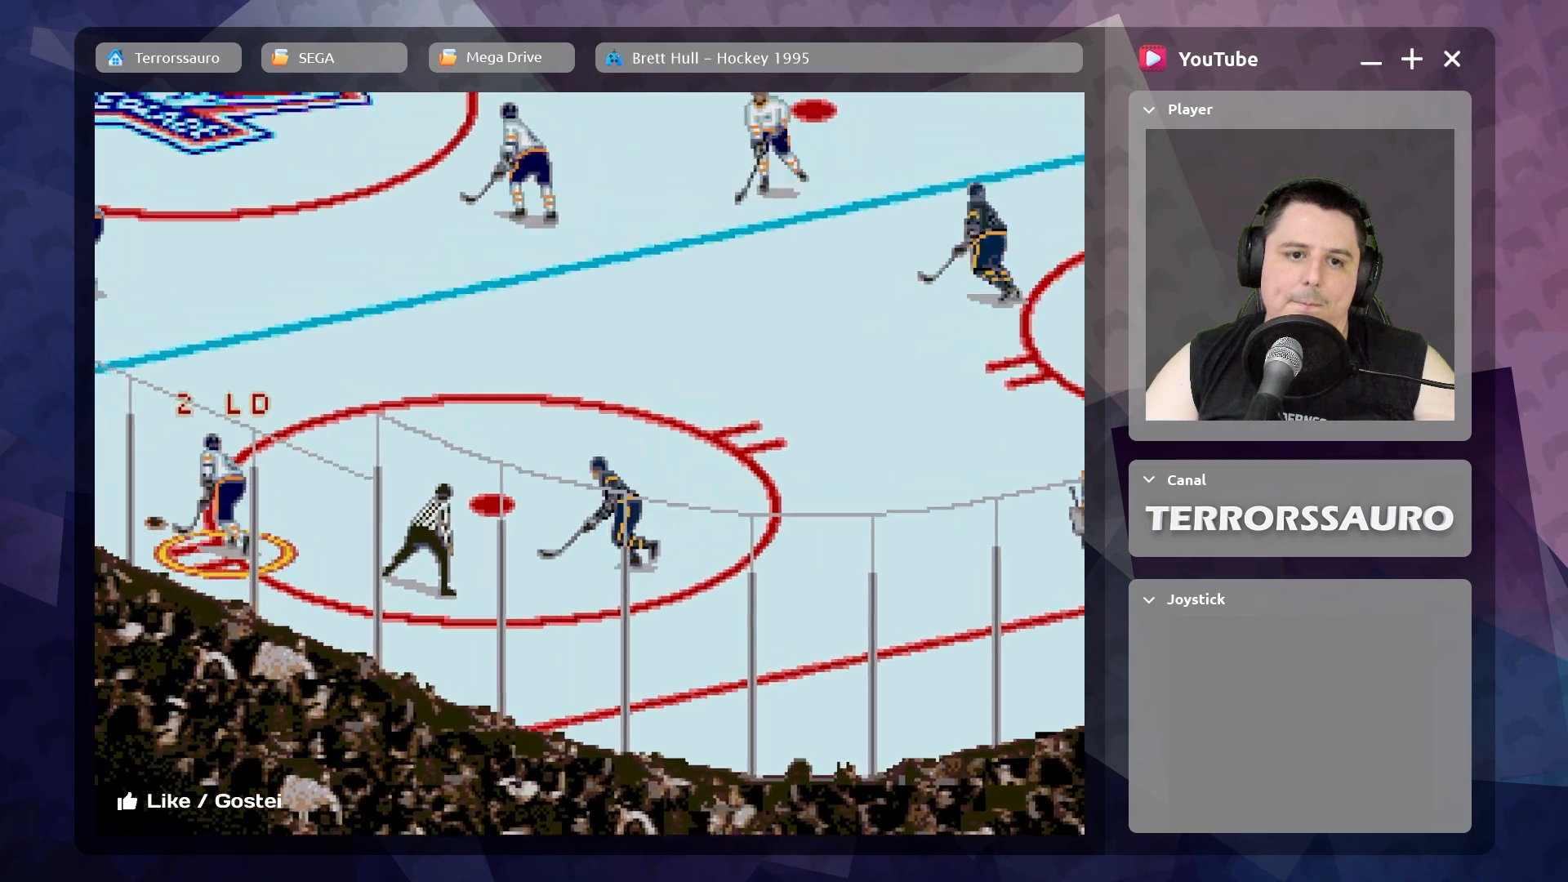
{"buttons": [], "left_stick": "up-left", "events": [[267, "R1", "down"], [350, "R1", "up"], [483, "left_stick", "up-left"]]}
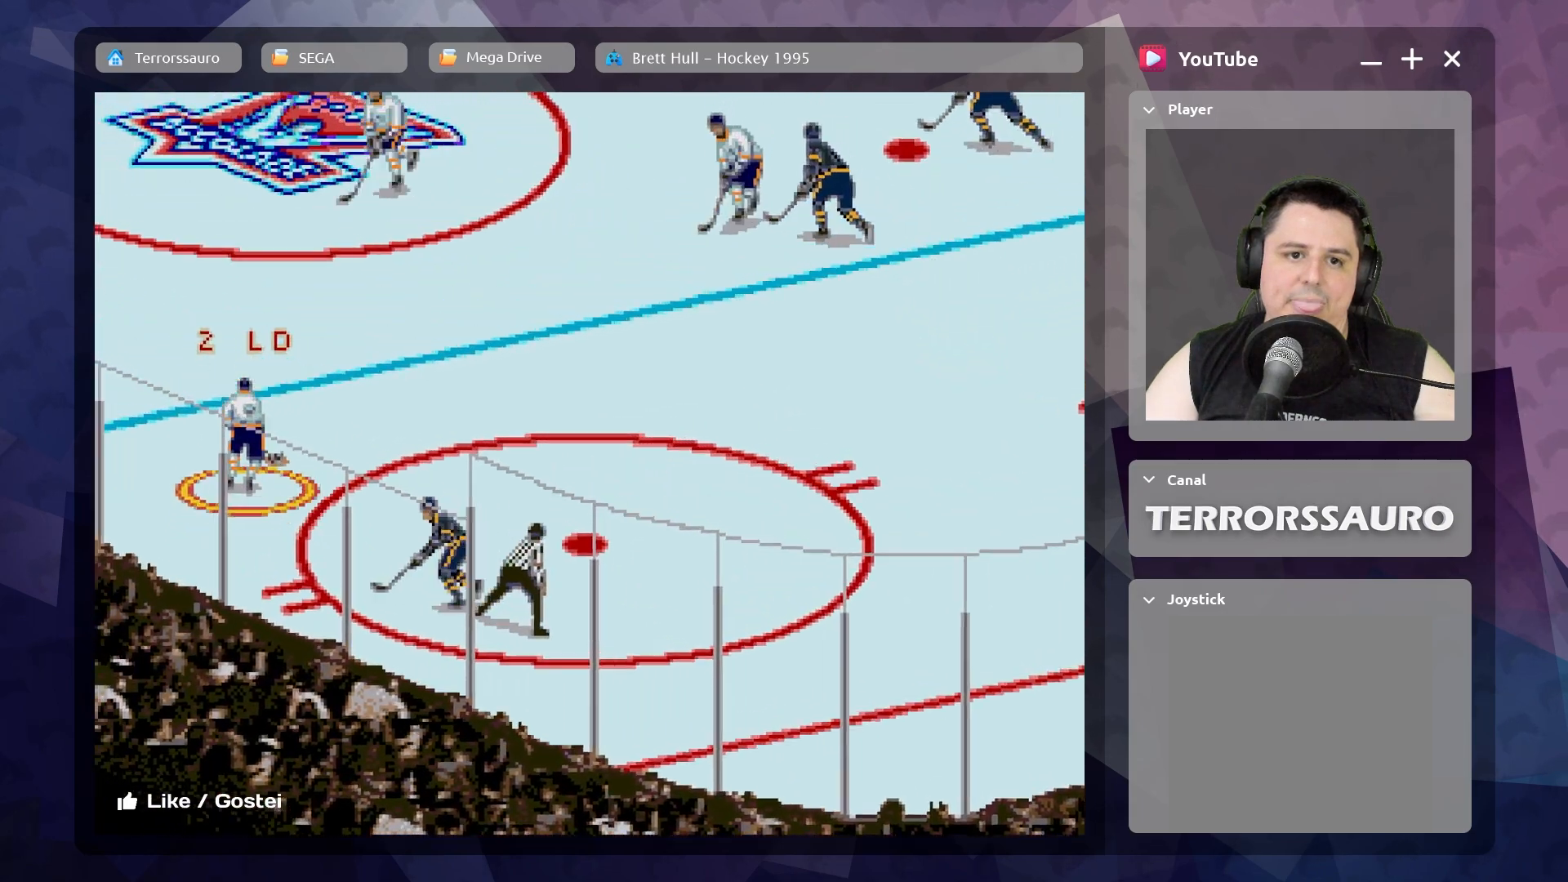
{"buttons": ["R1"], "left_stick": "up-left", "events": [[250, "R1", "down"], [400, "R1", "up"], [483, "R1", "down"]]}
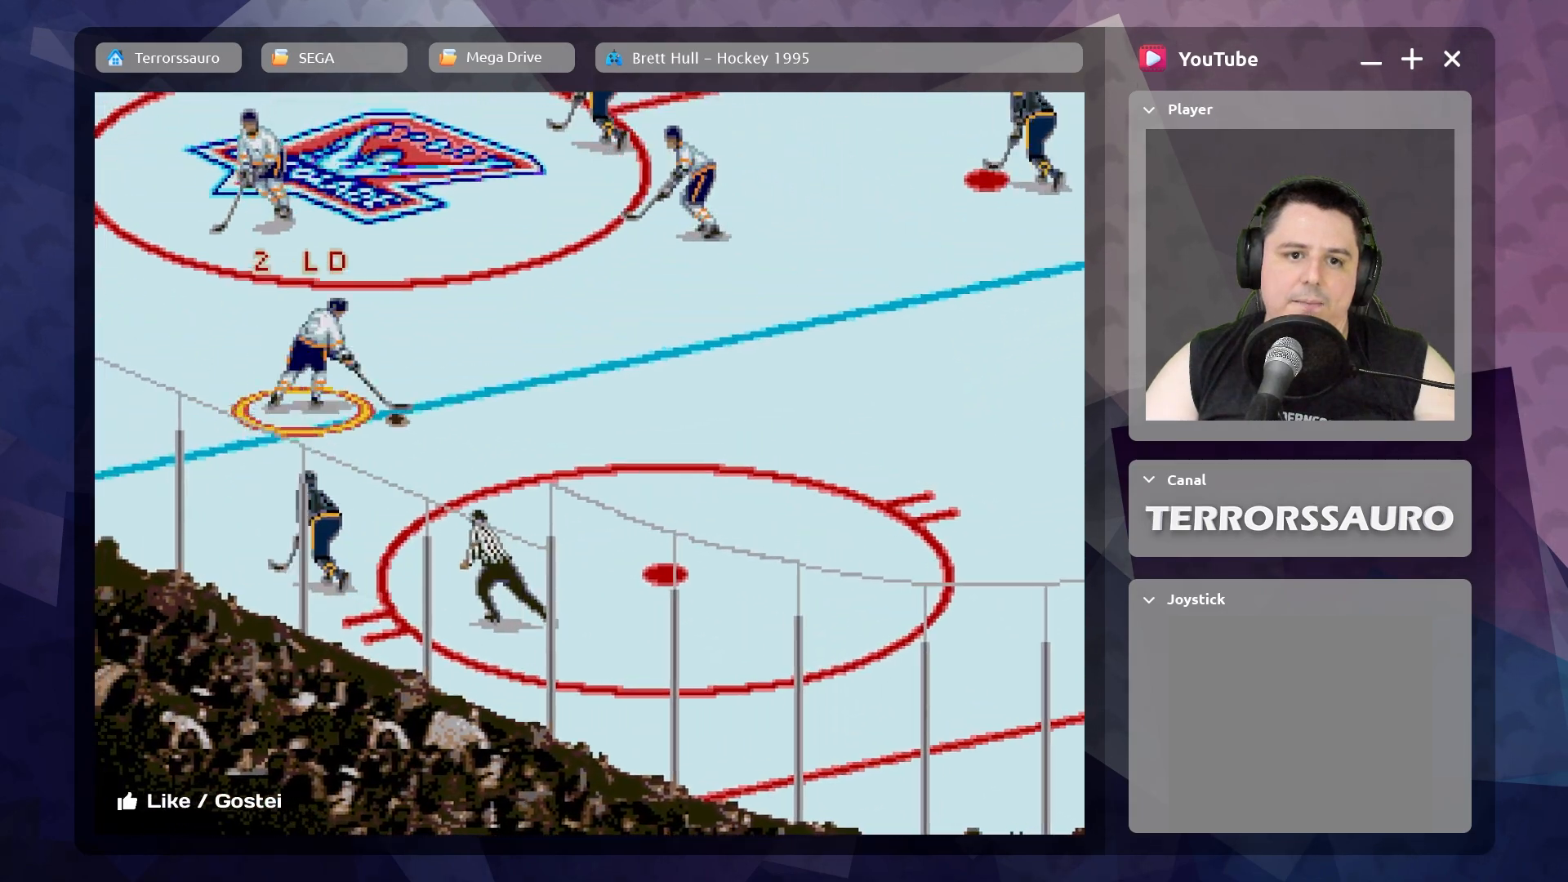
{"buttons": [], "left_stick": "up-left", "events": [[83, "R1", "up"]]}
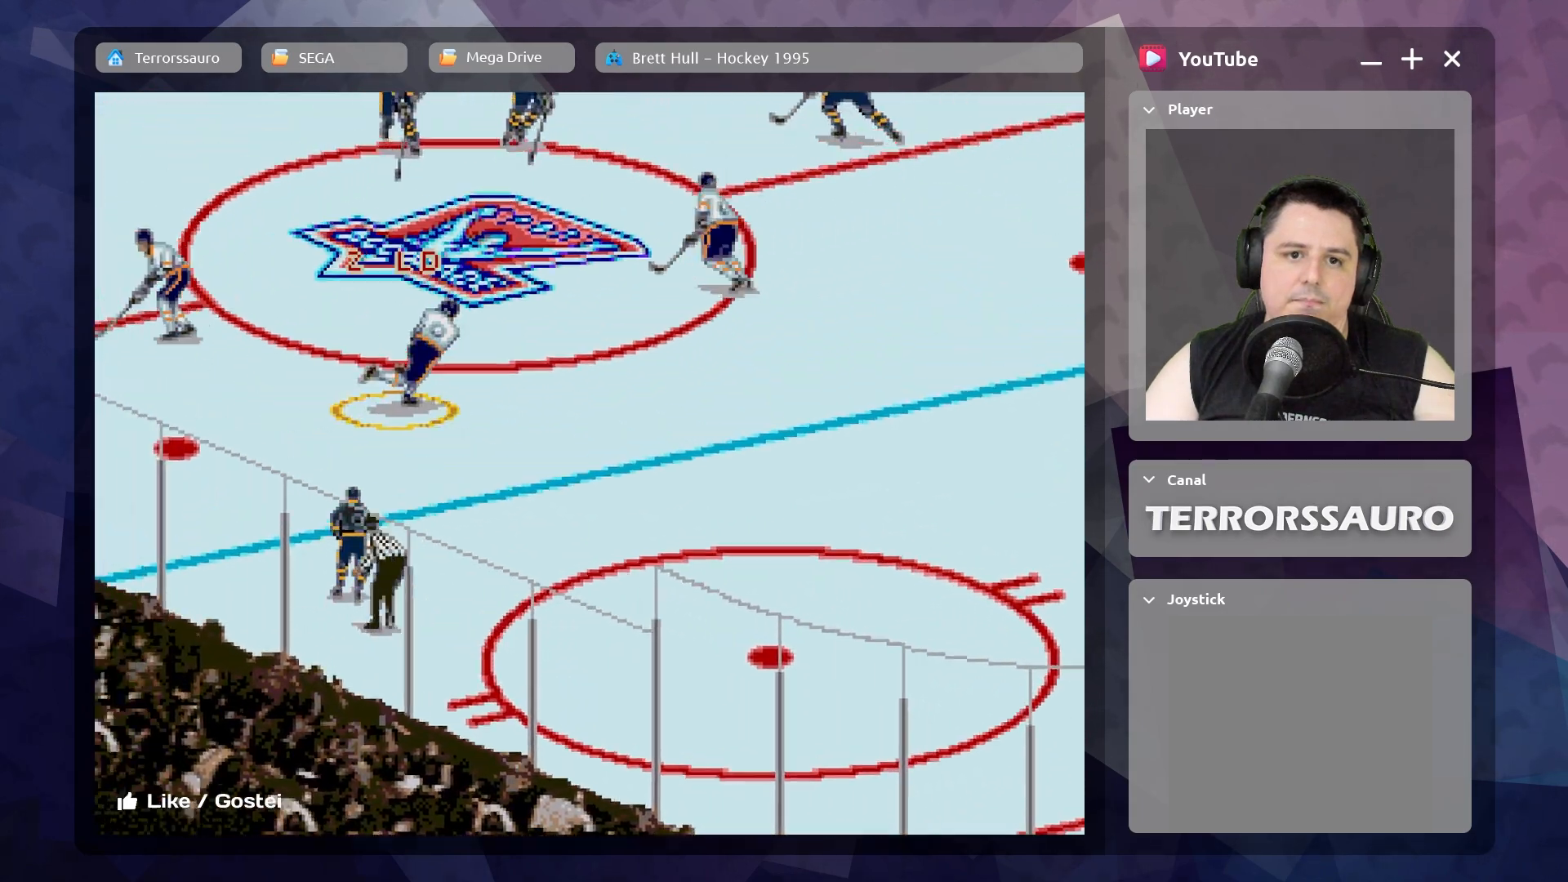
{"buttons": [], "left_stick": "up-left", "events": []}
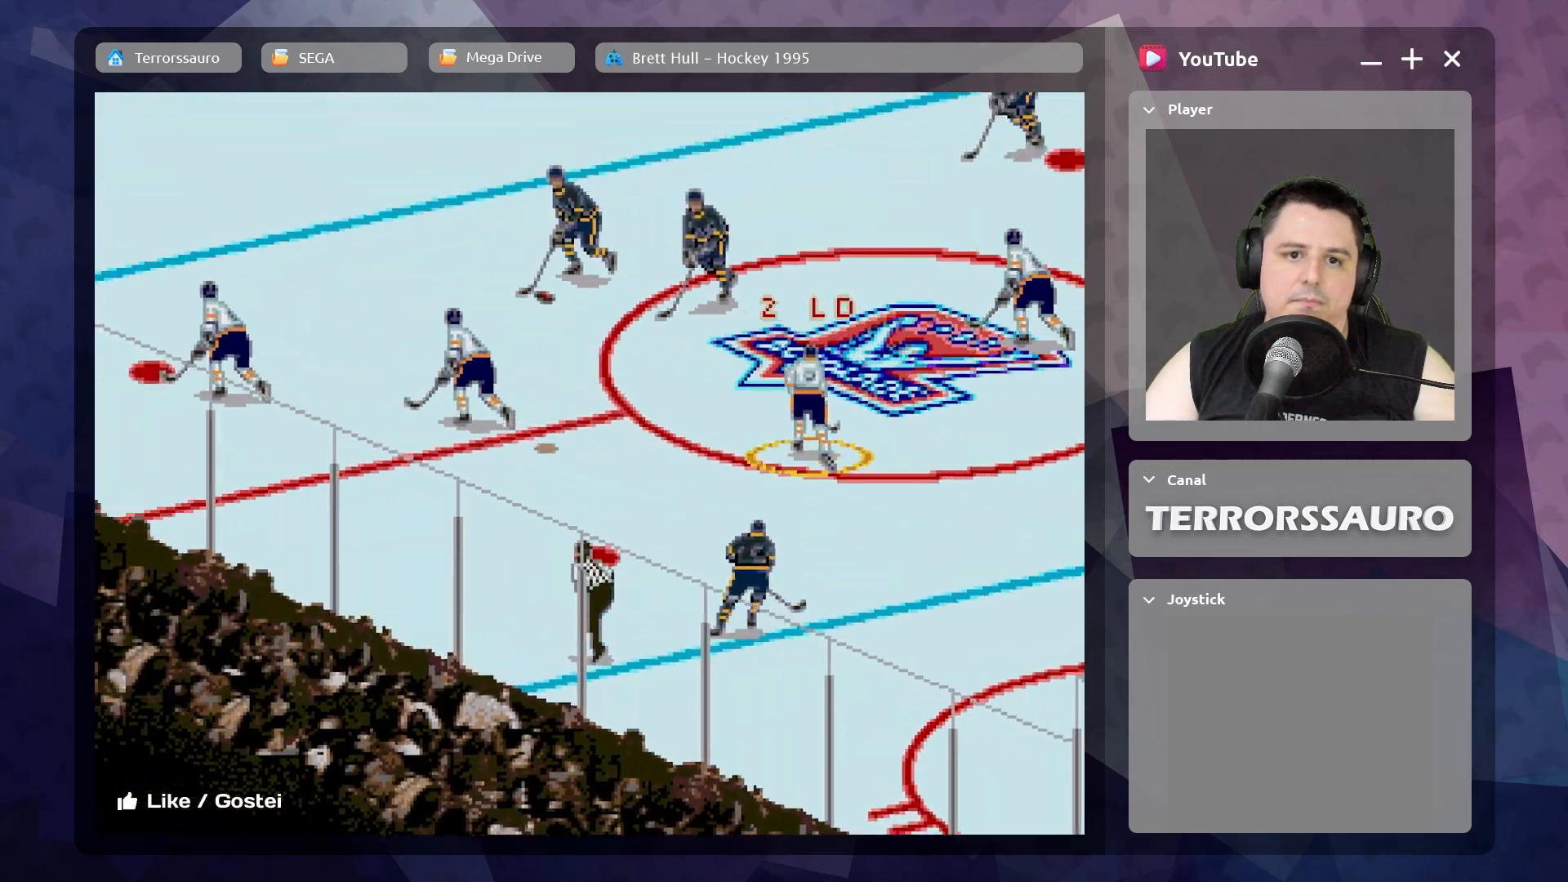
{"buttons": [], "left_stick": "up-left", "events": []}
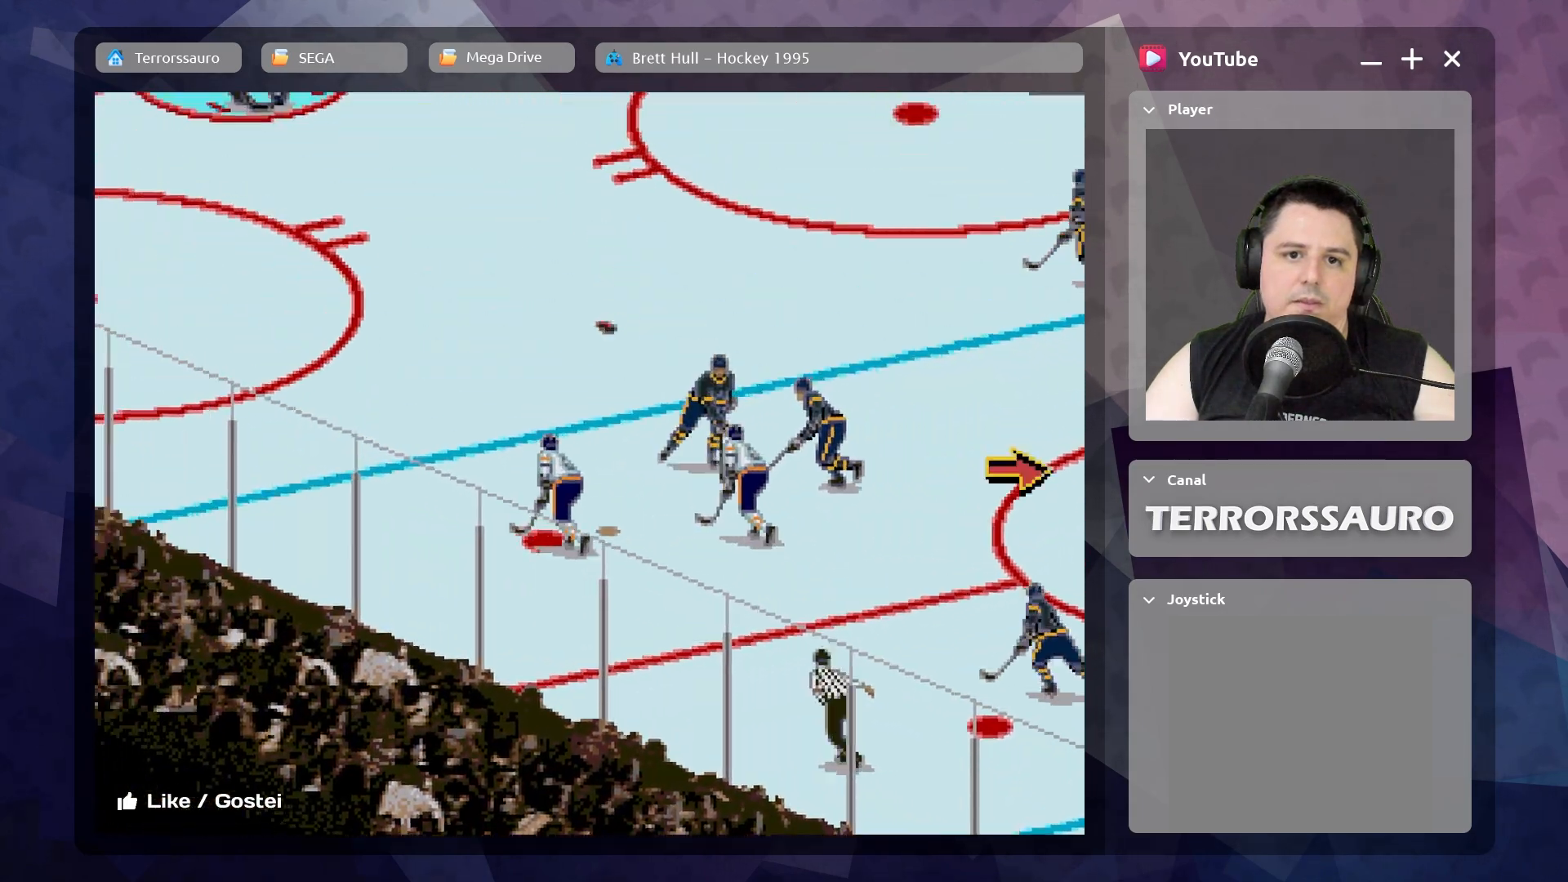
{"buttons": [], "left_stick": "up-left", "events": []}
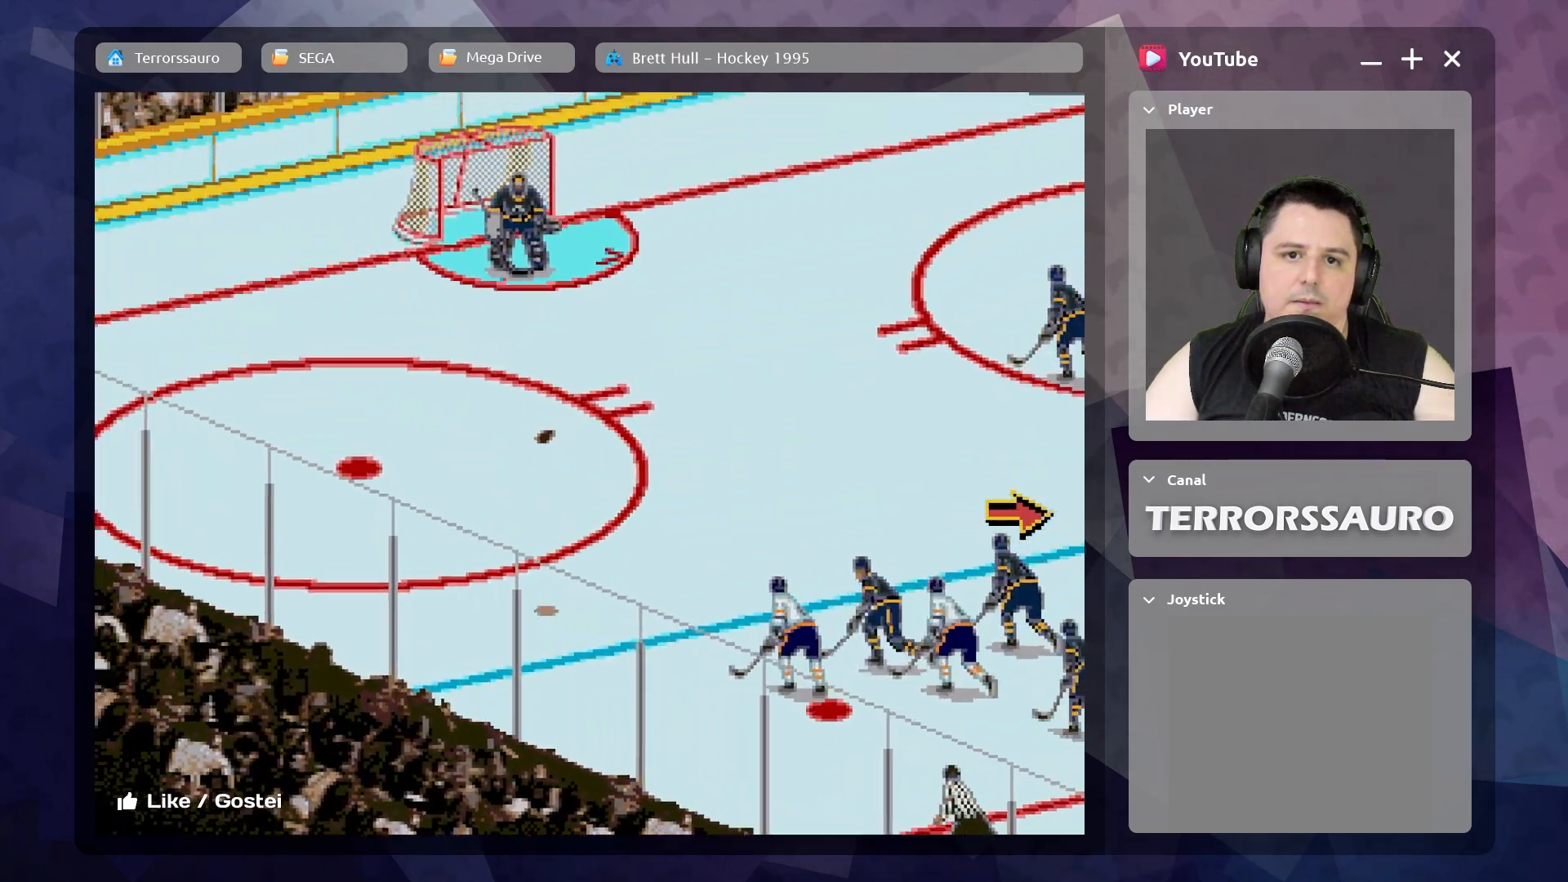
{"buttons": [], "left_stick": "up-left", "events": []}
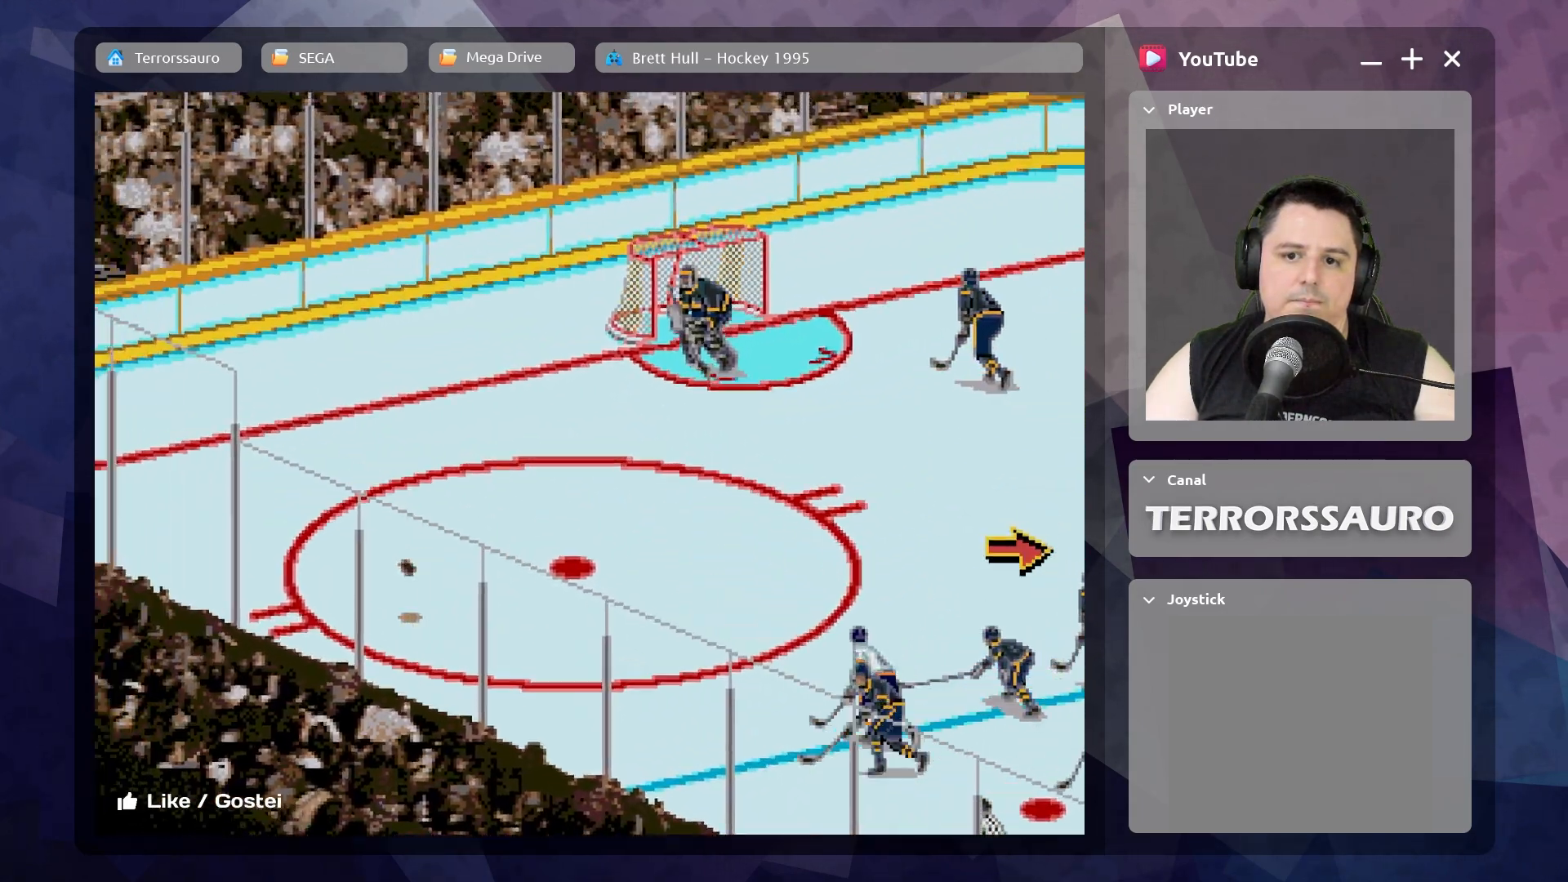
{"buttons": [], "left_stick": "up-left", "events": [[350, "A", "down"], [450, "A", "up"]]}
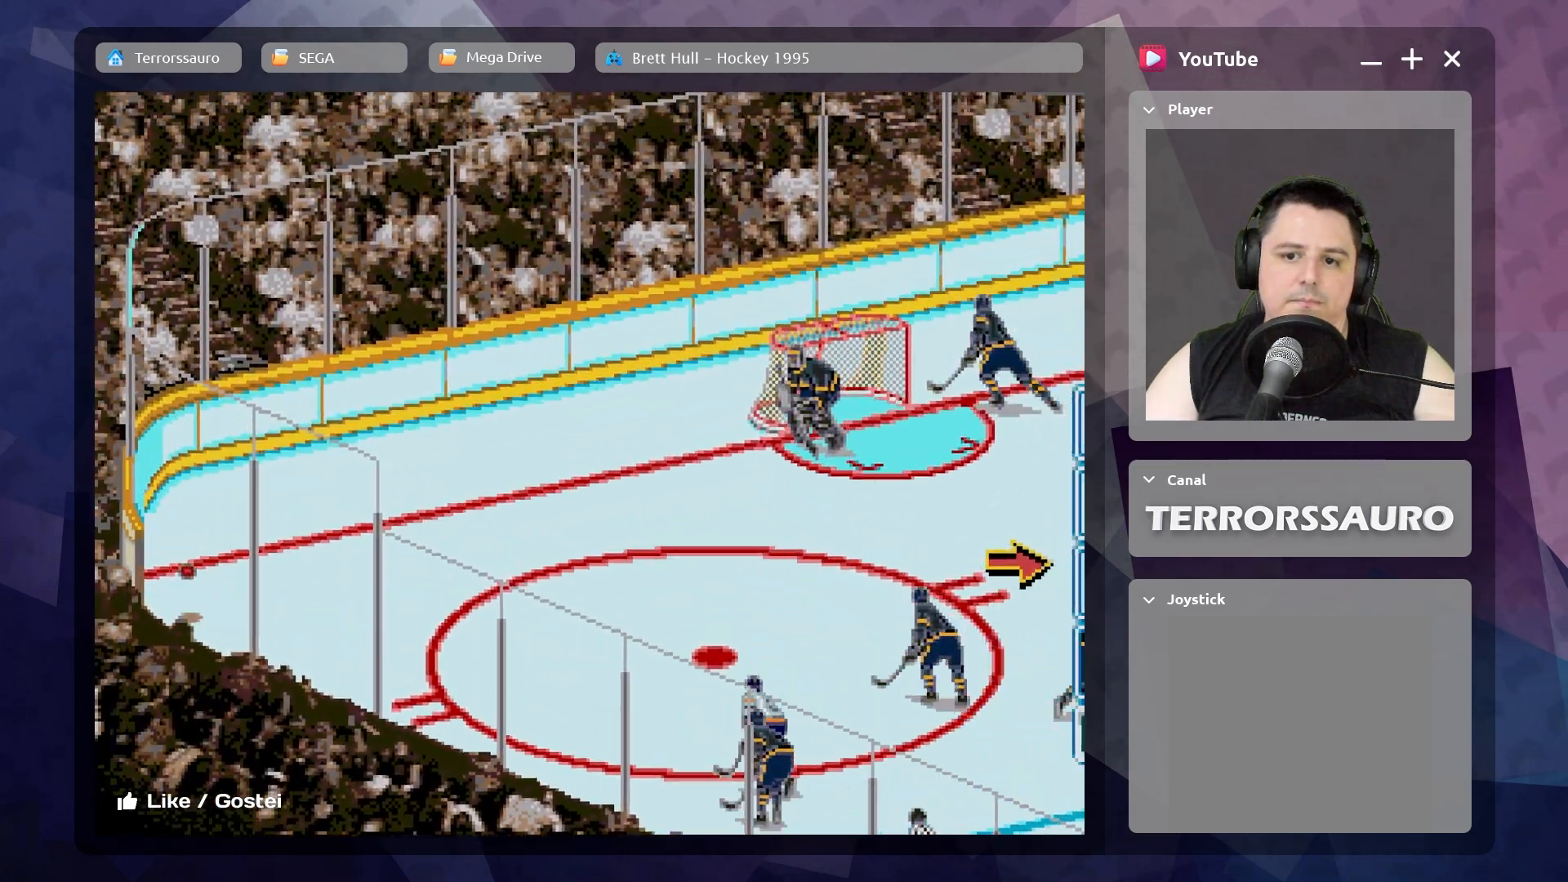
{"buttons": [], "left_stick": "up-left", "events": [[250, "R1", "down"], [333, "R1", "up"]]}